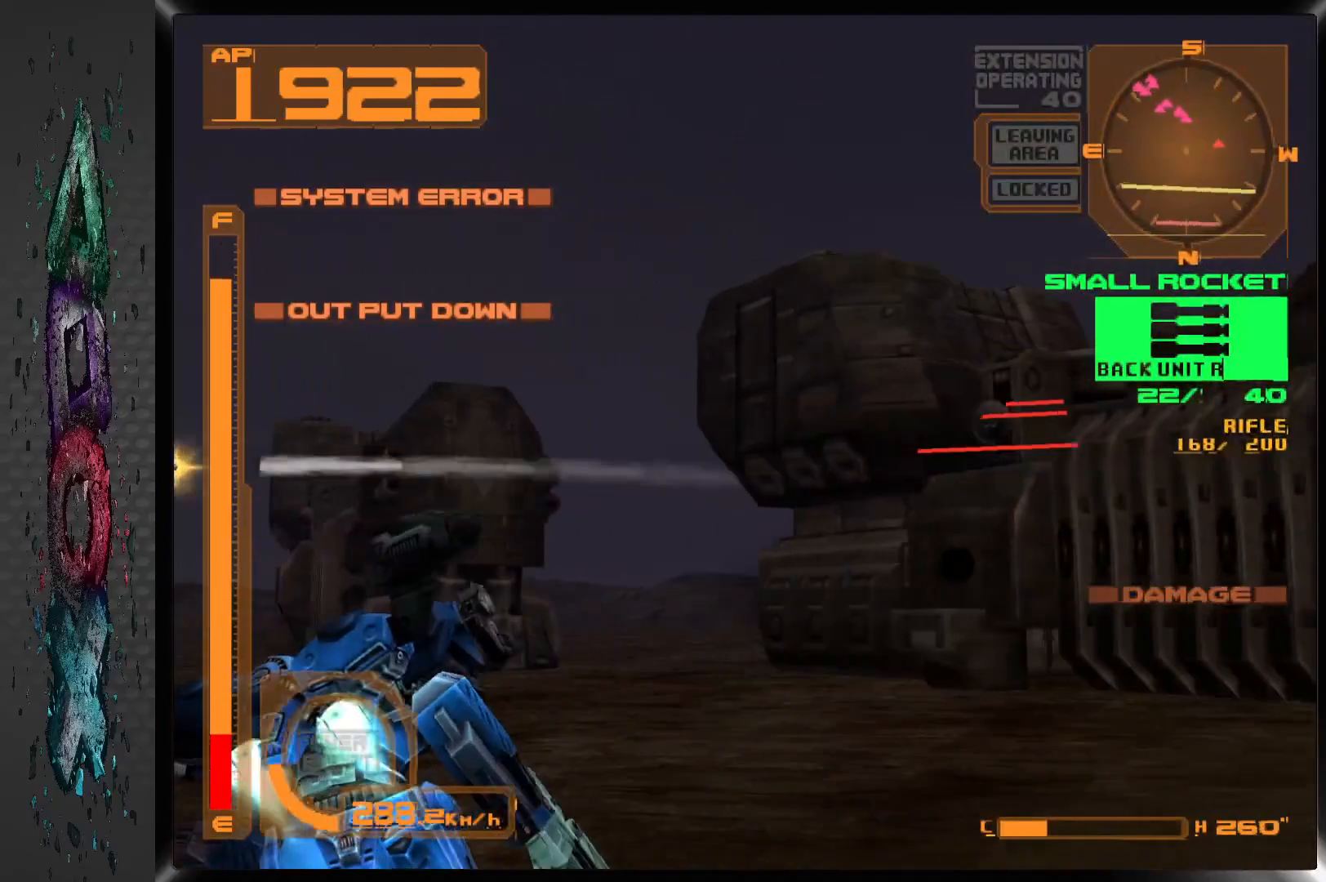
Gameplay with a controller (PlayStation layout); each line is a JSON object with the inputs held at the frame after it. "events" lists button and stick changes between this image and that frame as [ms after this image, input, new state], when the widget could be followed in between.
{"buttons": ["CROSS", "L1"], "left_stick": "center", "right_stick": "center", "events": [[83, "DPAD_RIGHT", "down"], [133, "DPAD_UP", "down"], [183, "DPAD_RIGHT", "up"], [400, "DPAD_UP", "up"]]}
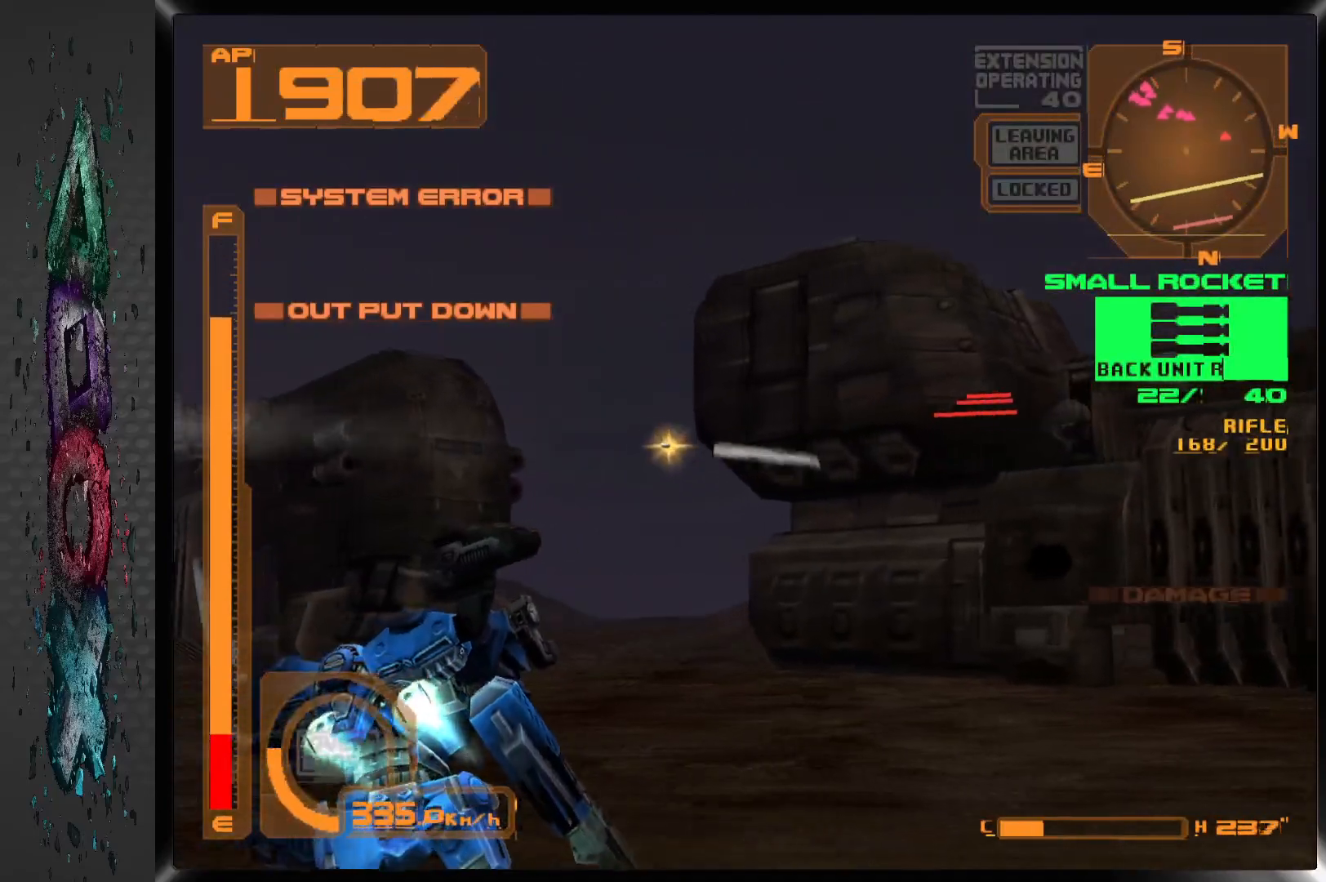
{"buttons": ["CROSS", "L1"], "left_stick": "center", "right_stick": "center", "events": []}
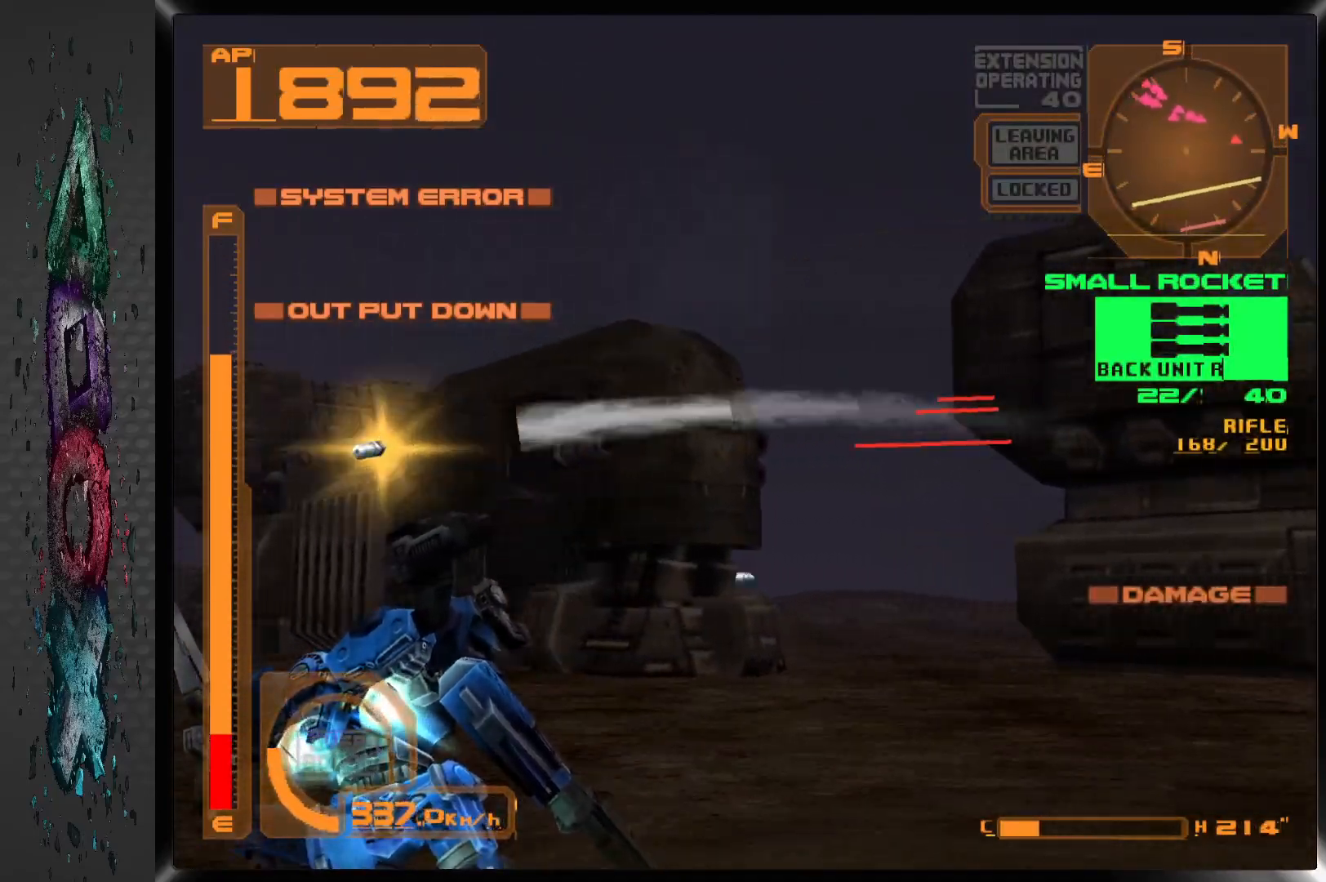
{"buttons": [], "left_stick": "center", "right_stick": "center", "events": [[250, "DPAD_RIGHT", "down"], [317, "CROSS", "up"], [333, "DPAD_RIGHT", "up"], [383, "L1", "up"]]}
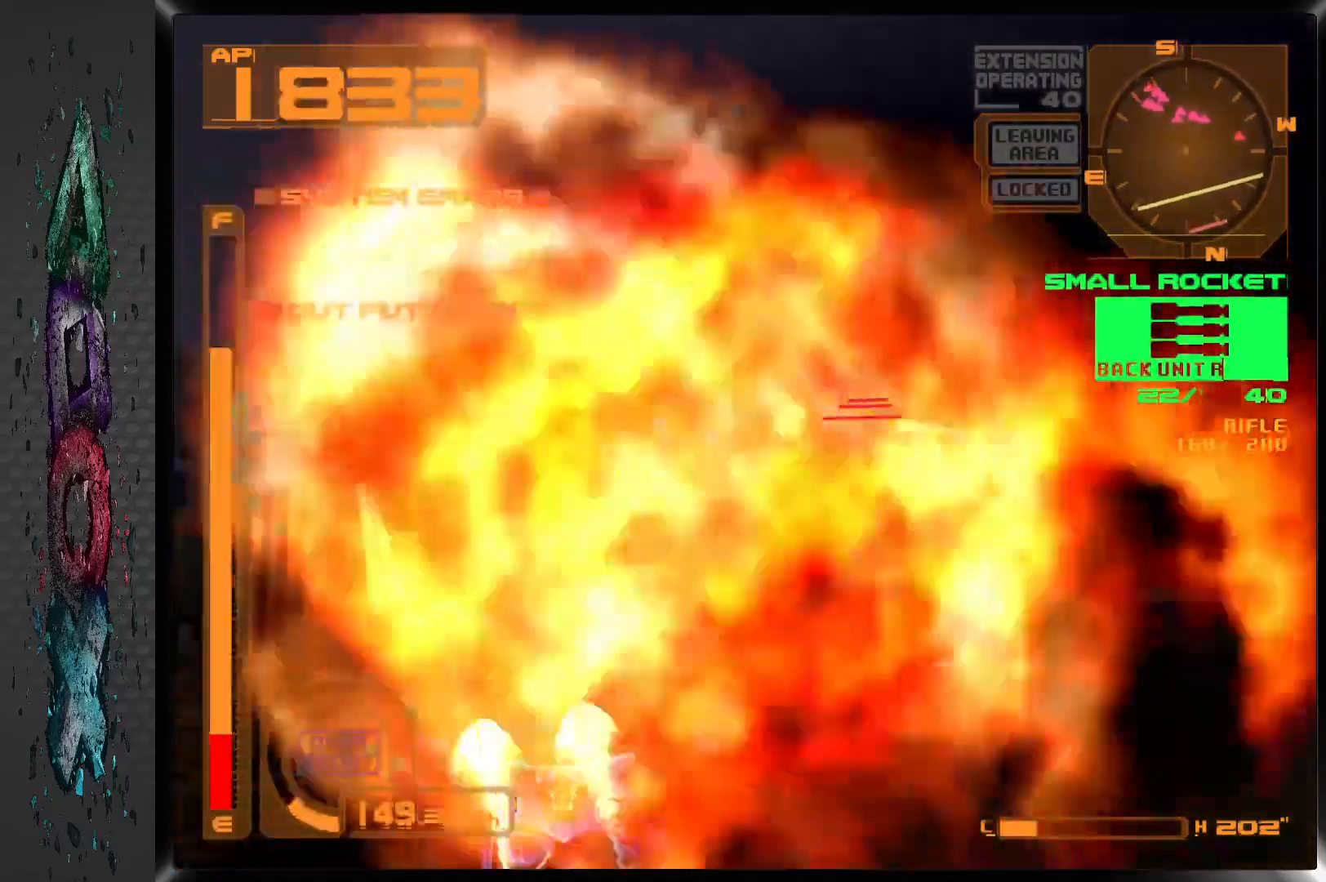
{"buttons": ["CROSS", "L1", "DPAD_UP"], "left_stick": "center", "right_stick": "center", "events": [[217, "DPAD_UP", "down"], [267, "DPAD_LEFT", "down"], [350, "CROSS", "down"], [367, "L1", "down"], [383, "DPAD_LEFT", "up"]]}
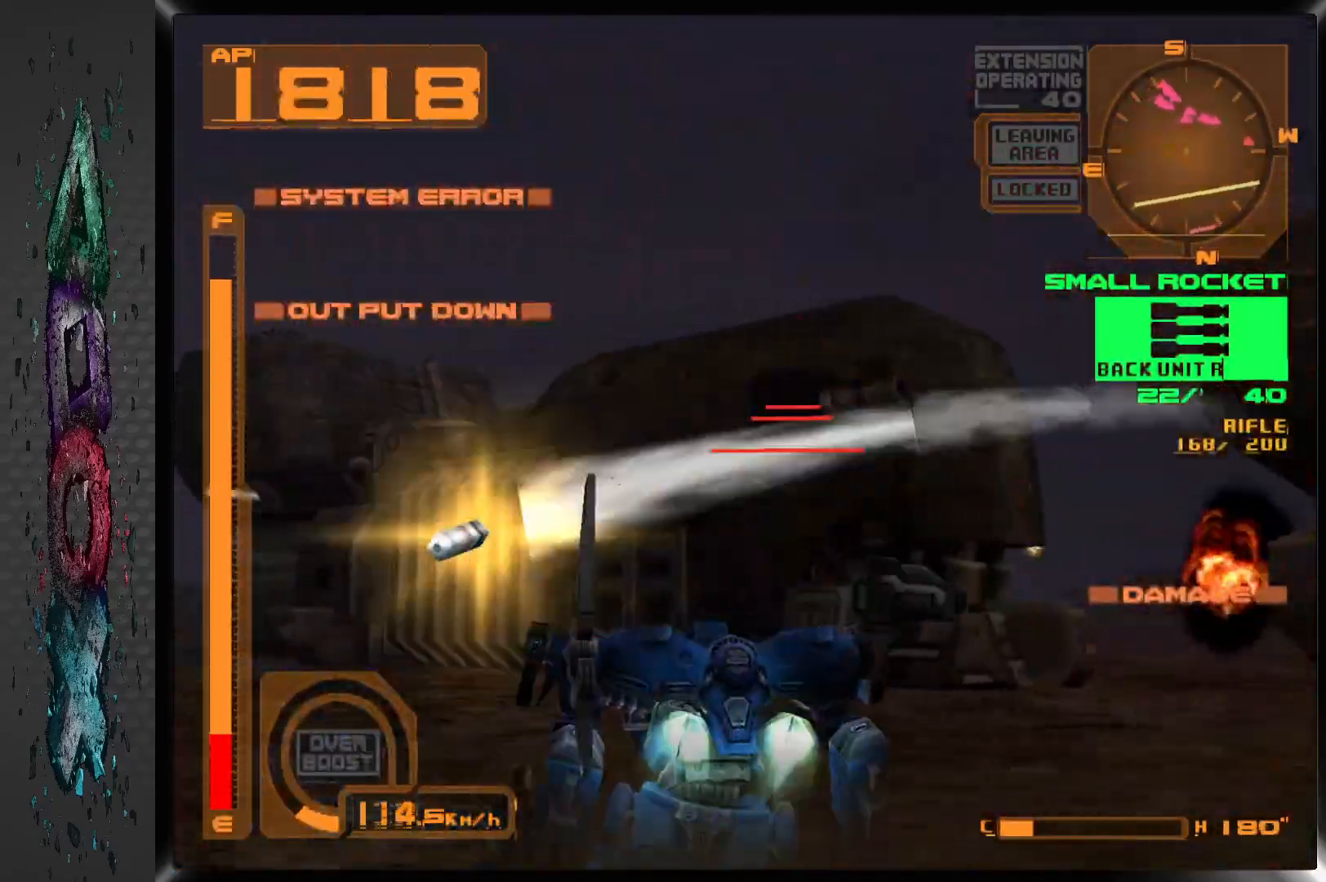
{"buttons": ["DPAD_UP"], "left_stick": "center", "right_stick": "center", "events": [[417, "L1", "up"], [467, "CROSS", "up"]]}
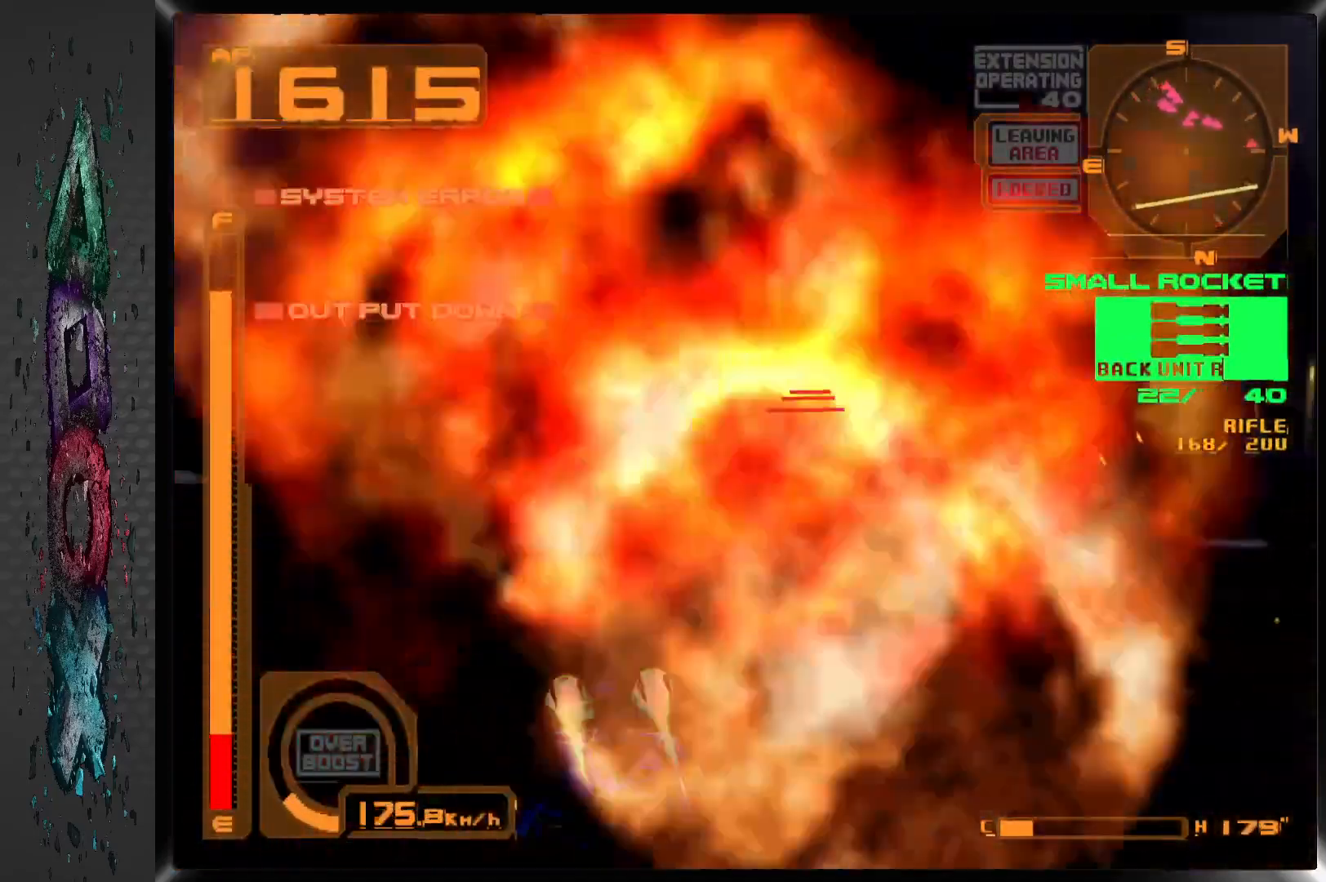
{"buttons": ["DPAD_UP", "DPAD_RIGHT"], "left_stick": "center", "right_stick": "center", "events": [[367, "DPAD_RIGHT", "down"]]}
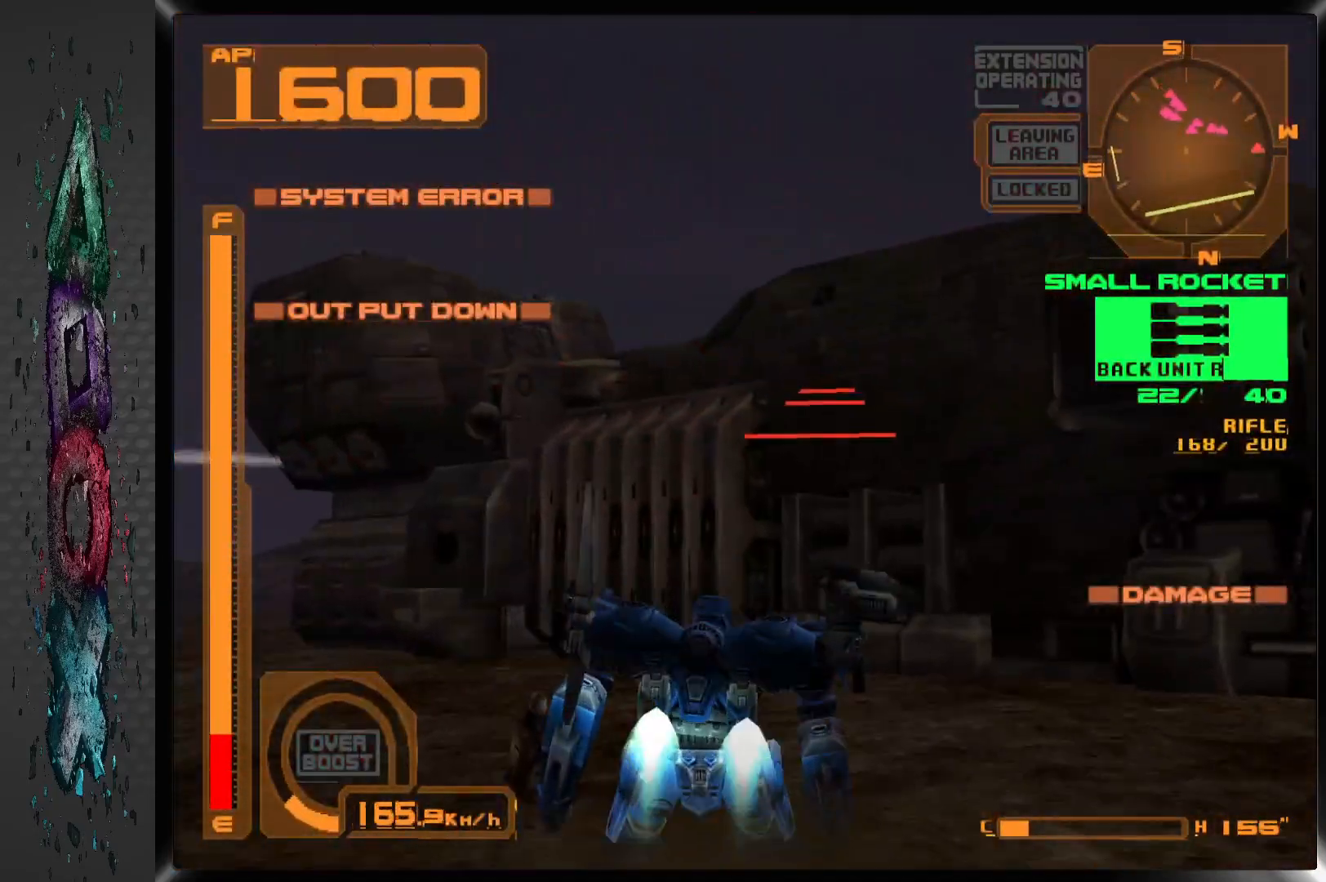
{"buttons": ["L2", "DPAD_UP"], "left_stick": "center", "right_stick": "center", "events": [[200, "DPAD_UP", "up"], [300, "DPAD_UP", "down"], [400, "L2", "down"], [433, "DPAD_RIGHT", "up"]]}
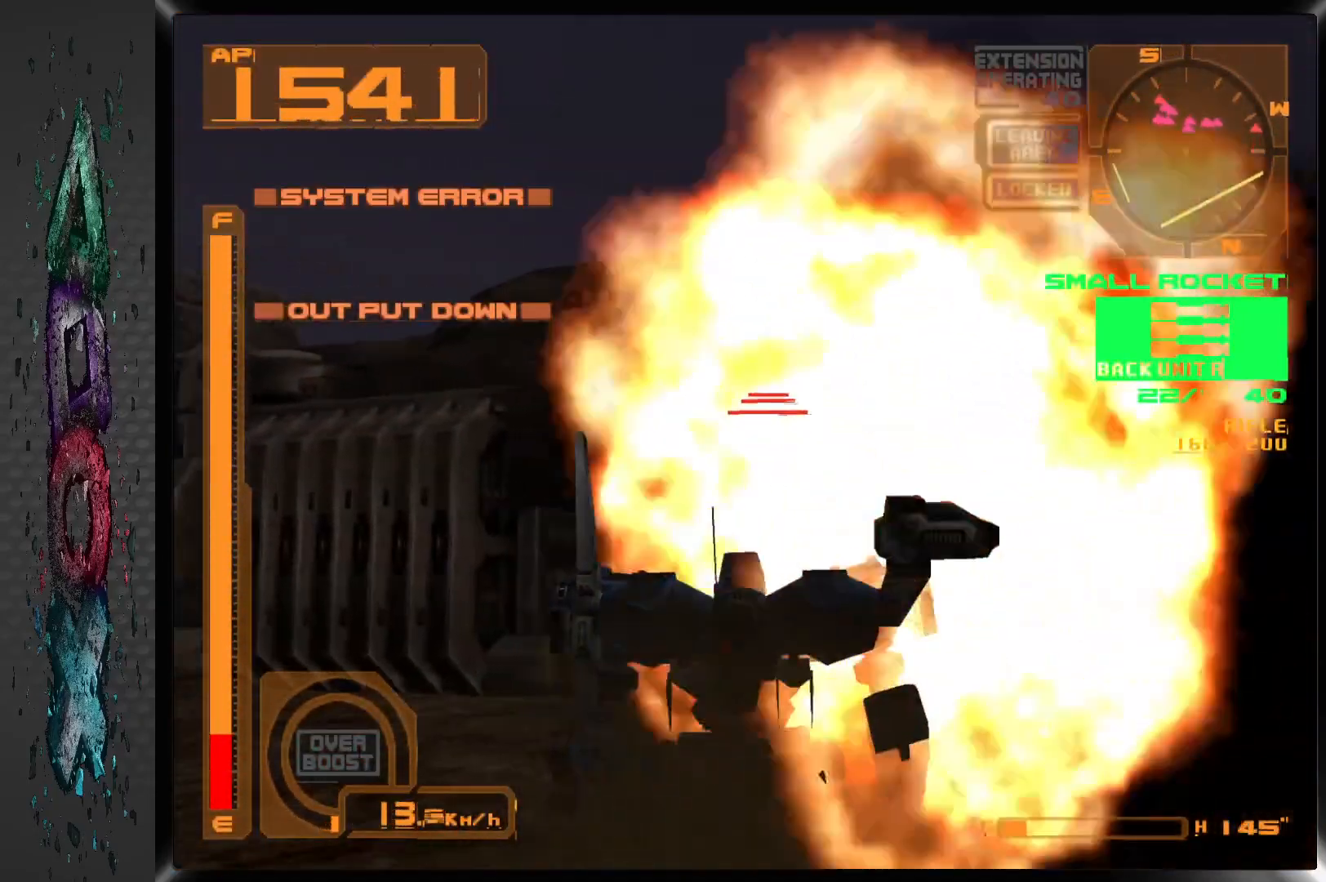
{"buttons": ["DPAD_UP"], "left_stick": "center", "right_stick": "center", "events": [[17, "DPAD_UP", "up"], [50, "L2", "up"], [167, "DPAD_RIGHT", "down"], [167, "DPAD_UP", "down"], [300, "DPAD_RIGHT", "up"]]}
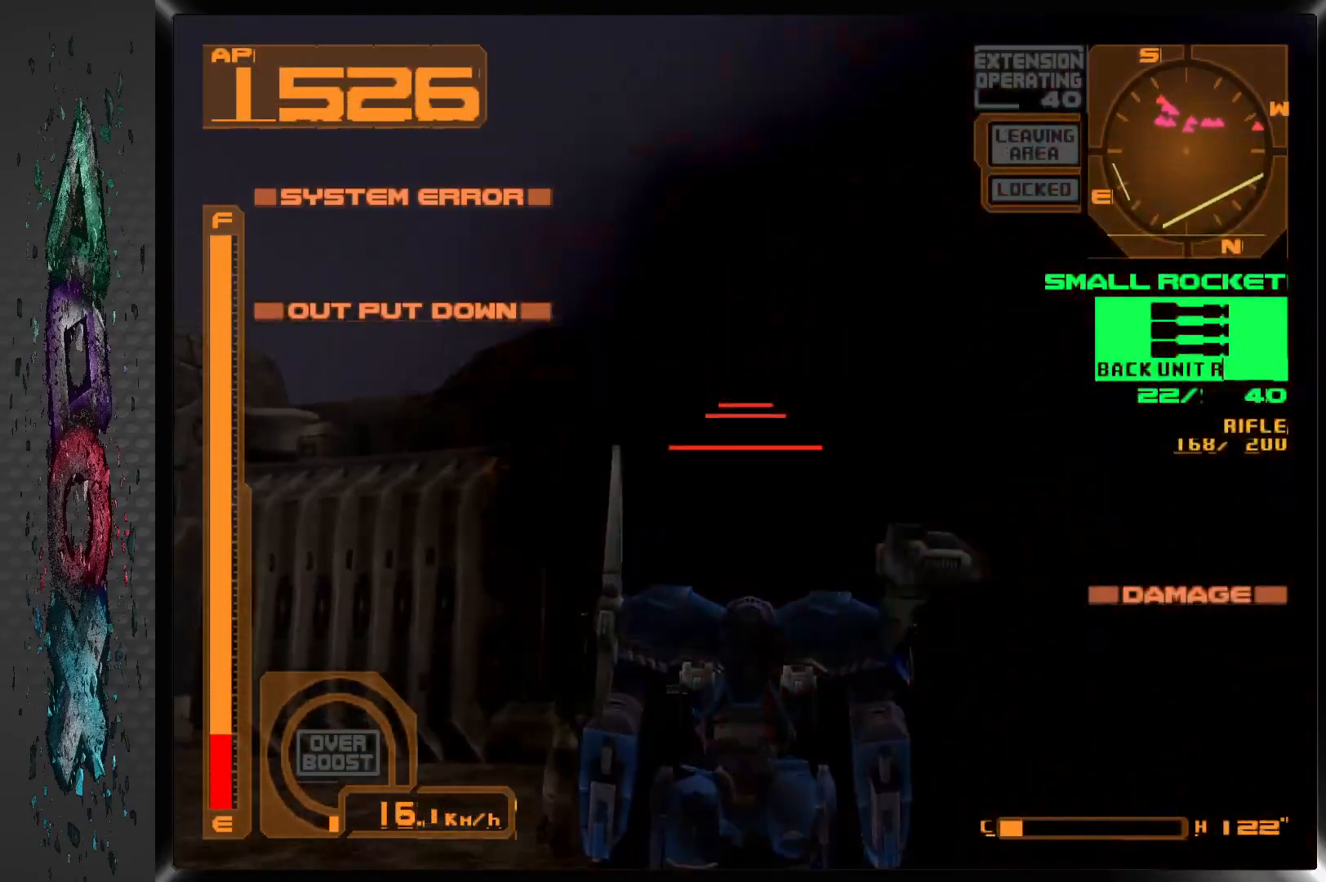
{"buttons": ["DPAD_UP"], "left_stick": "center", "right_stick": "center", "events": [[33, "DPAD_RIGHT", "down"], [300, "DPAD_RIGHT", "up"]]}
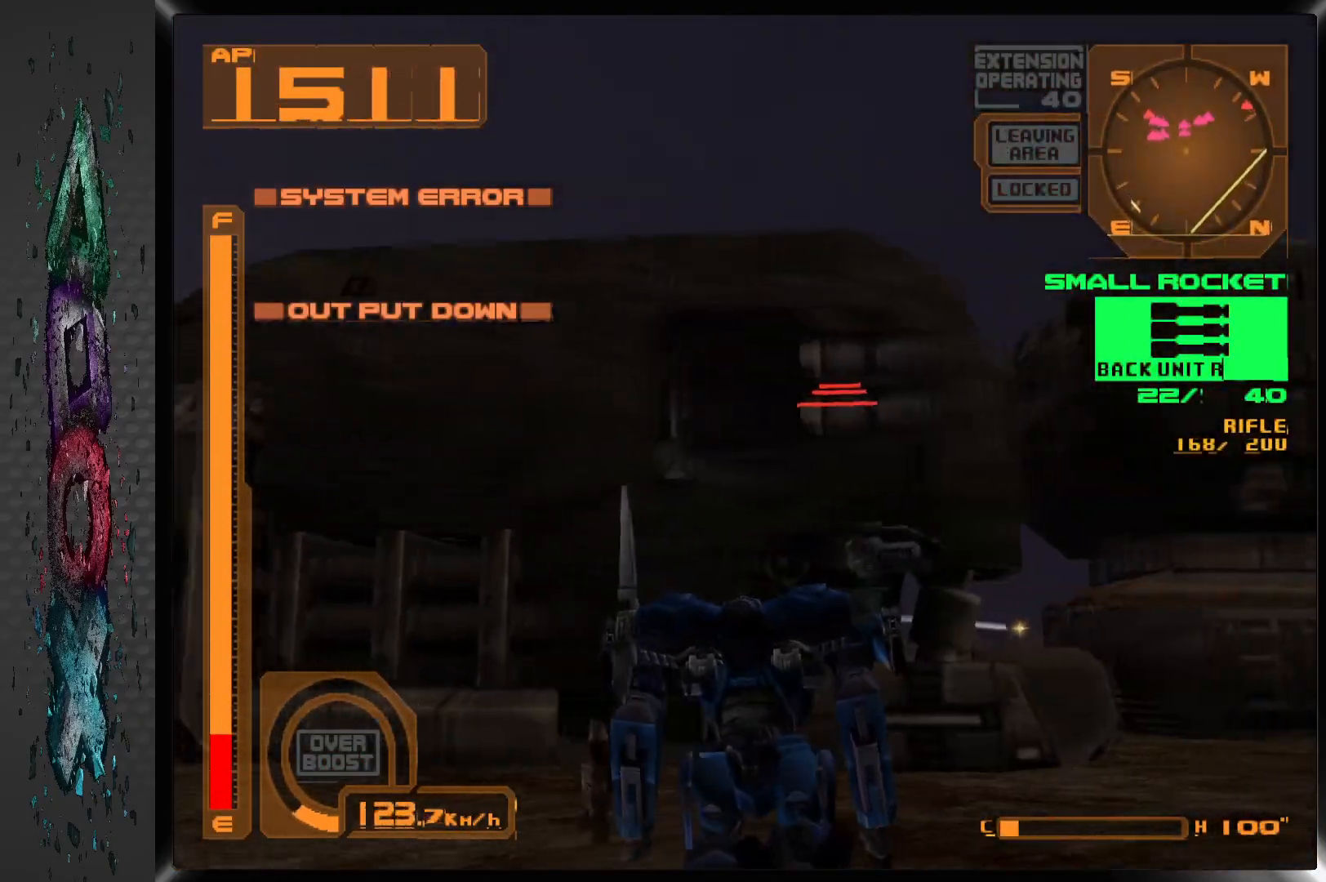
{"buttons": ["L2"], "left_stick": "center", "right_stick": "center", "events": [[217, "DPAD_UP", "up"], [367, "L2", "down"]]}
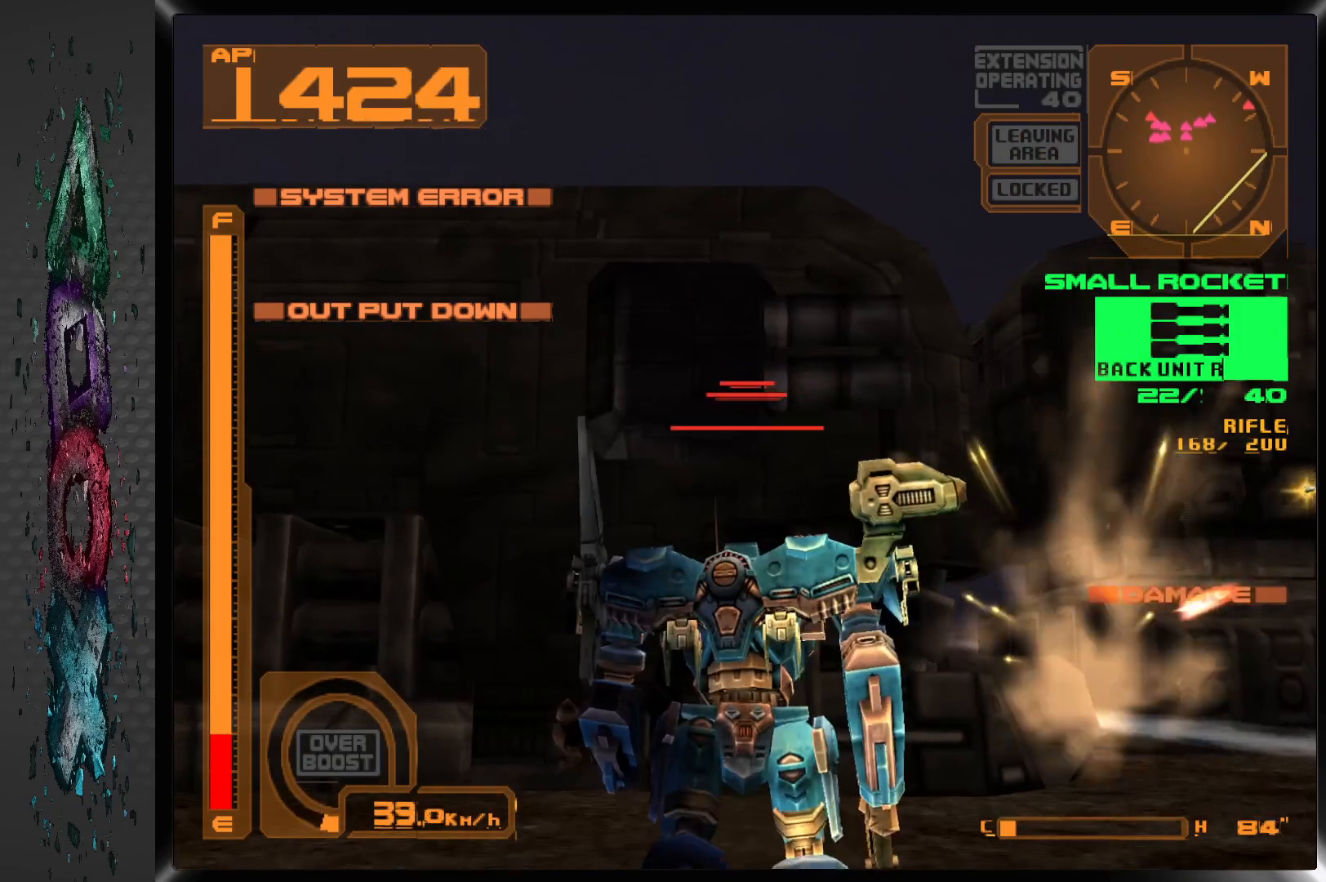
{"buttons": [], "left_stick": "center", "right_stick": "center", "events": [[50, "L2", "up"], [217, "SQUARE", "down"], [333, "SQUARE", "up"]]}
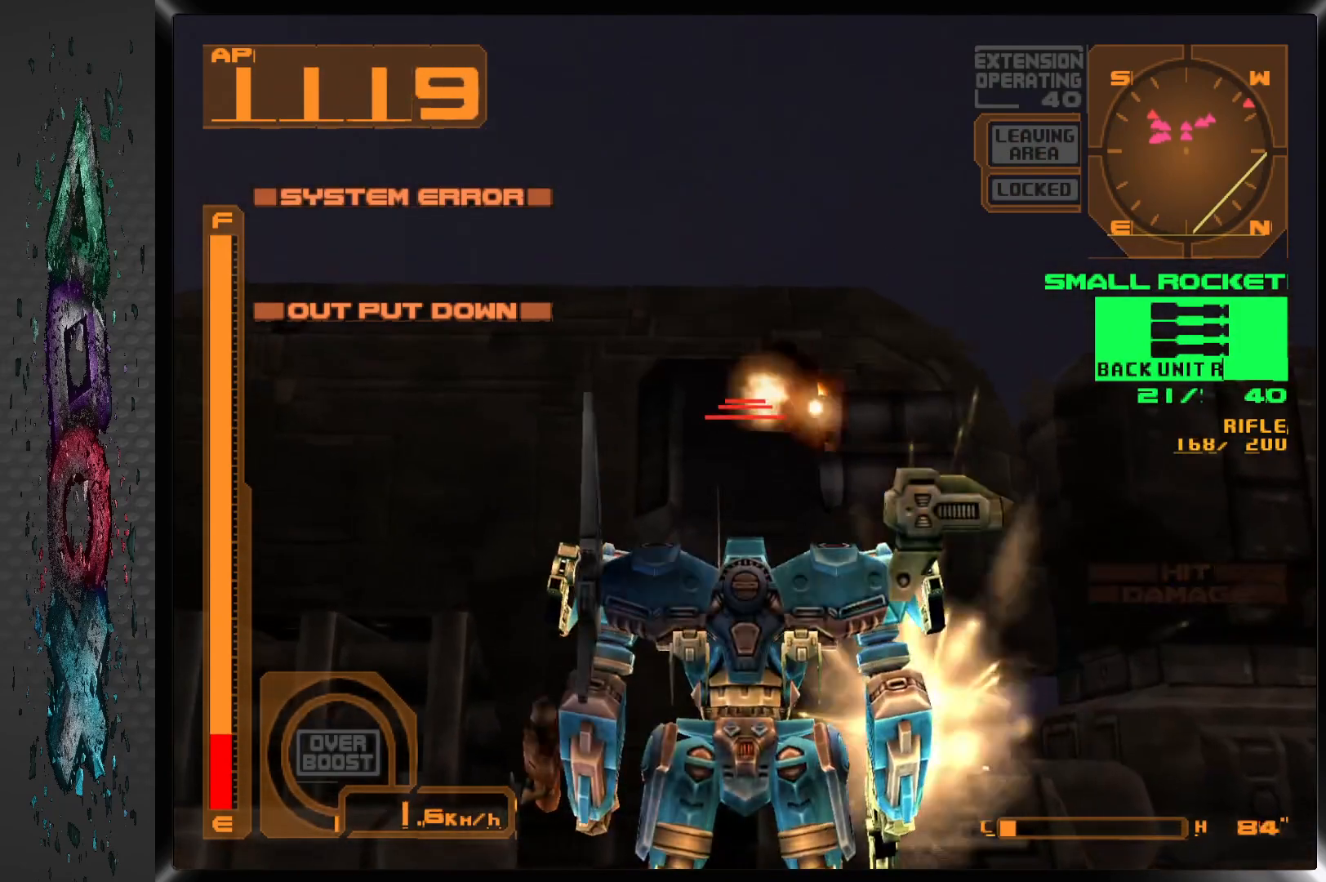
{"buttons": ["R1"], "left_stick": "center", "right_stick": "center", "events": [[250, "SQUARE", "down"], [383, "SQUARE", "up"], [450, "R1", "down"]]}
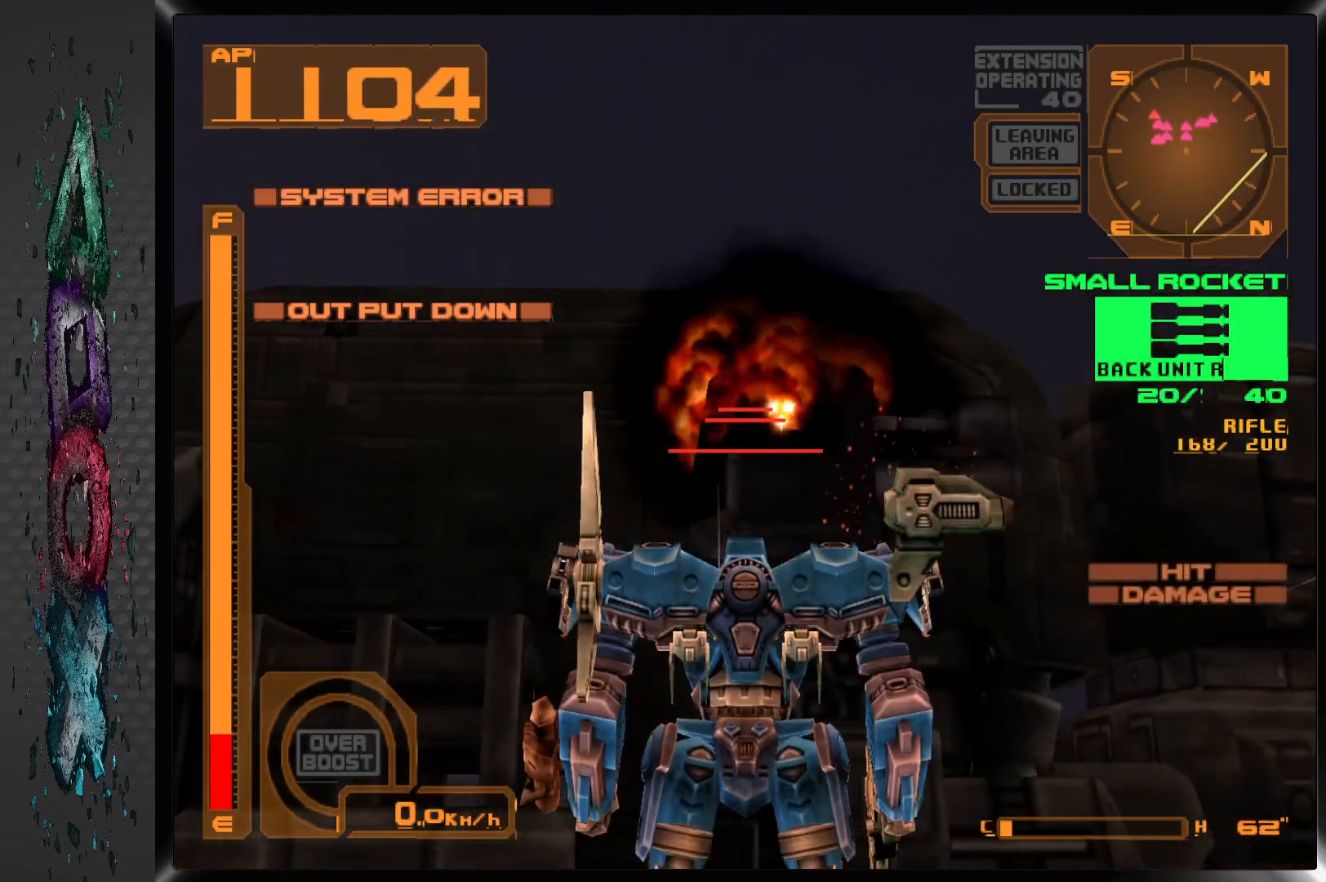
{"buttons": [], "left_stick": "center", "right_stick": "center", "events": [[383, "R1", "up"]]}
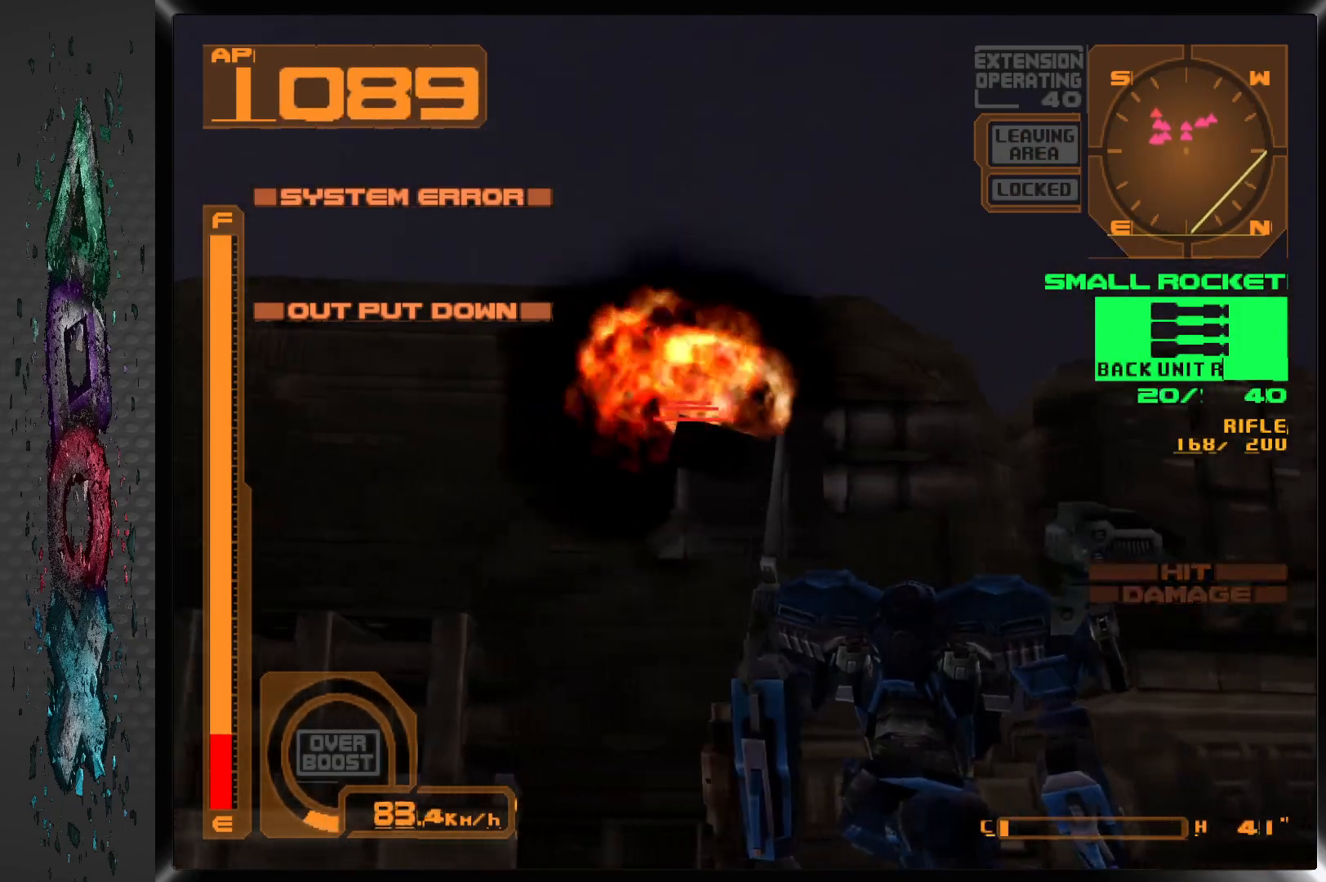
{"buttons": ["R1"], "left_stick": "center", "right_stick": "center", "events": [[17, "R1", "down"], [183, "SQUARE", "down"], [317, "SQUARE", "up"]]}
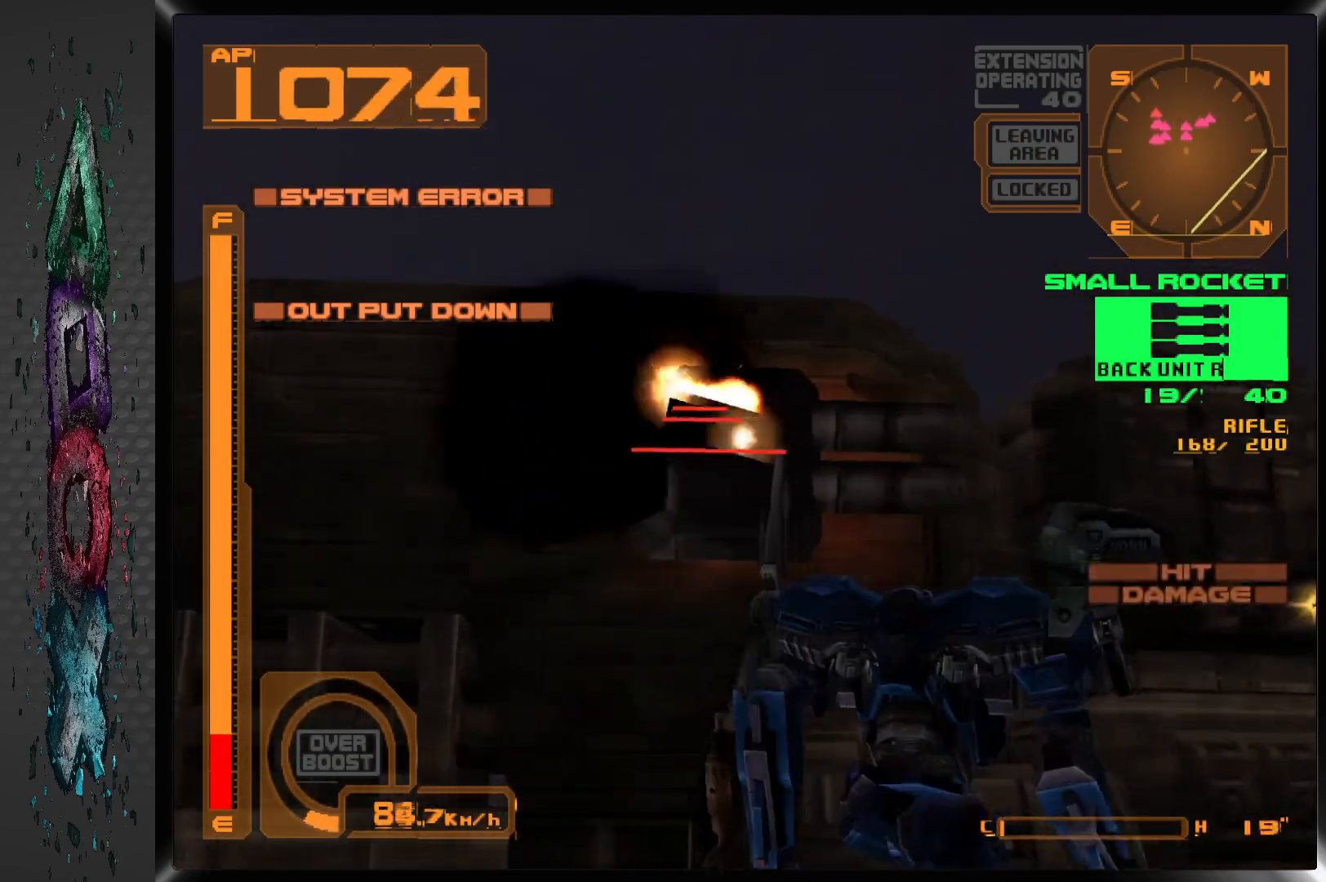
{"buttons": [], "left_stick": "center", "right_stick": "center", "events": [[183, "SQUARE", "down"], [300, "SQUARE", "up"], [333, "R1", "up"]]}
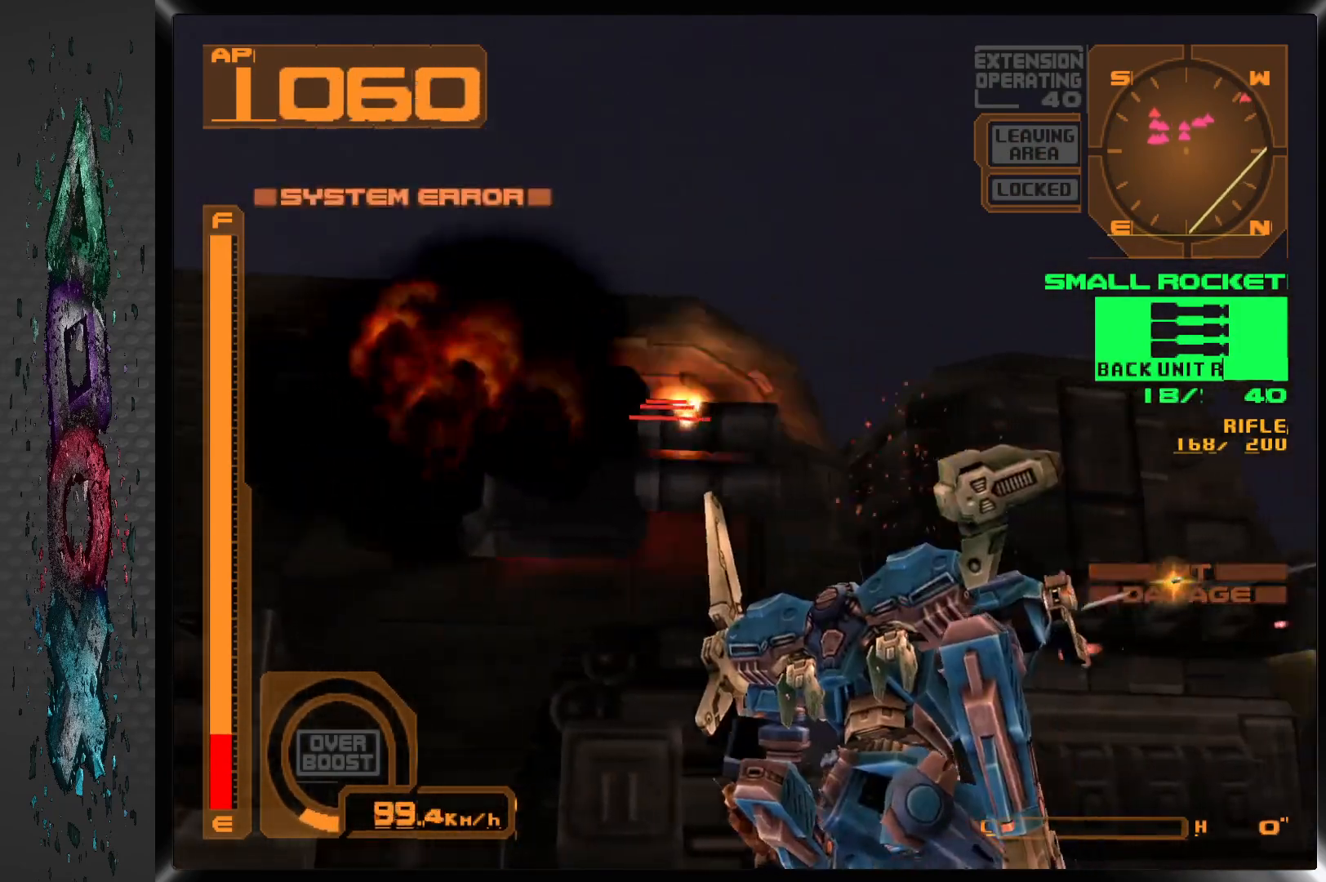
{"buttons": ["SQUARE"], "left_stick": "center", "right_stick": "center", "events": [[233, "DPAD_LEFT", "down"], [333, "DPAD_LEFT", "up"], [483, "SQUARE", "down"]]}
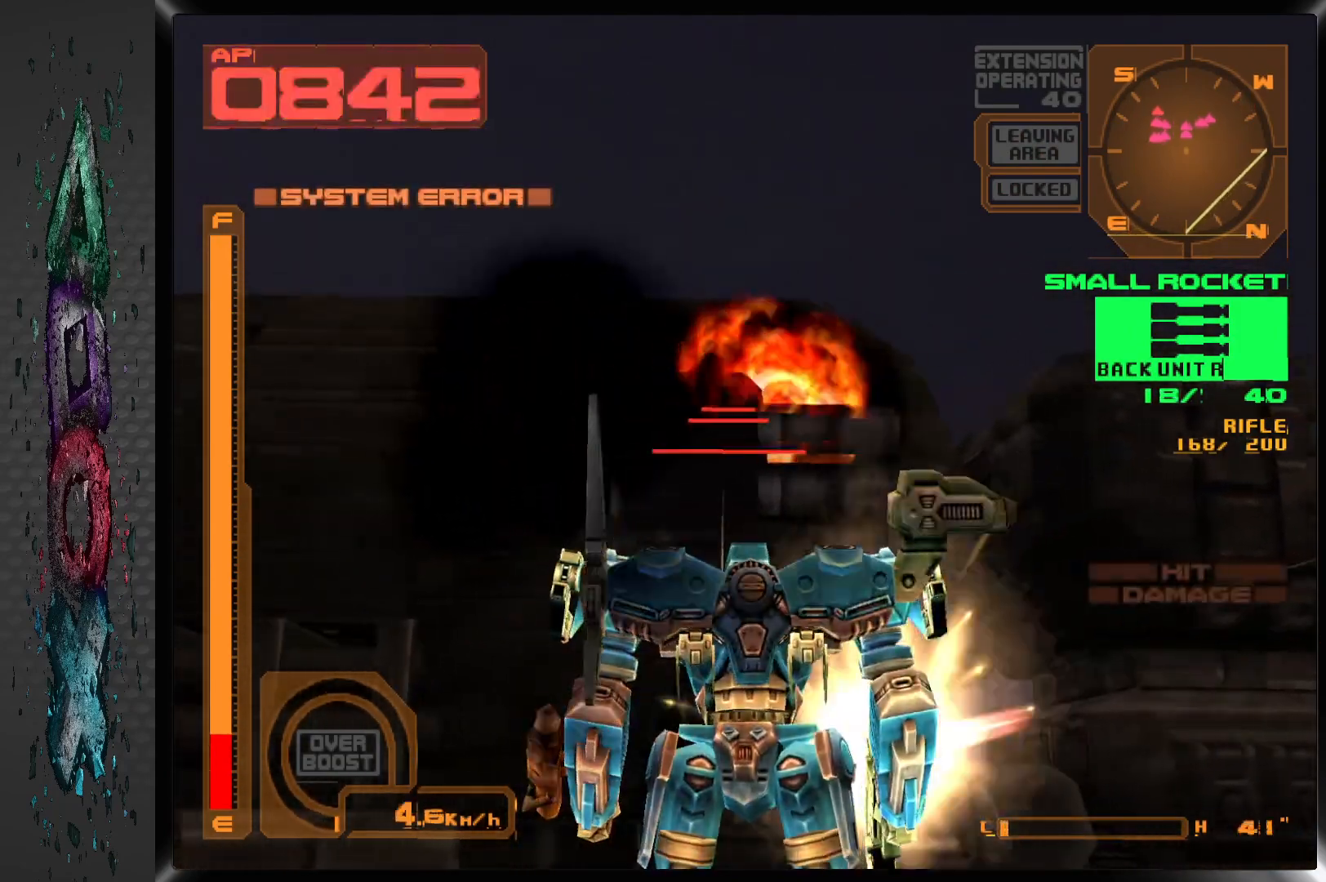
{"buttons": ["DPAD_UP"], "left_stick": "center", "right_stick": "center", "events": [[83, "SQUARE", "up"], [133, "R1", "down"], [300, "DPAD_UP", "down"], [400, "R1", "up"]]}
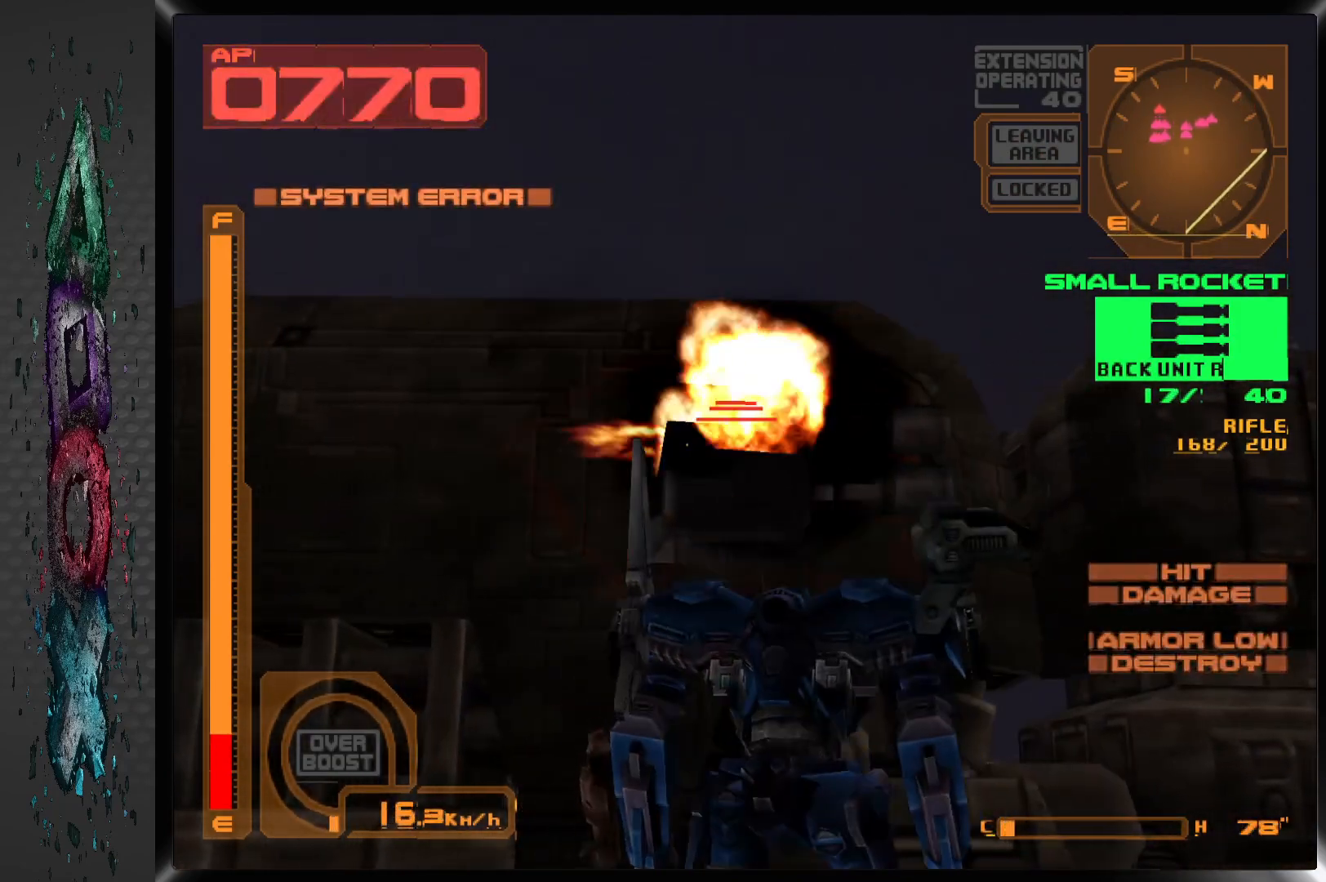
{"buttons": ["R1"], "left_stick": "center", "right_stick": "center", "events": [[133, "DPAD_UP", "up"], [233, "SQUARE", "down"], [350, "SQUARE", "up"], [417, "R1", "down"]]}
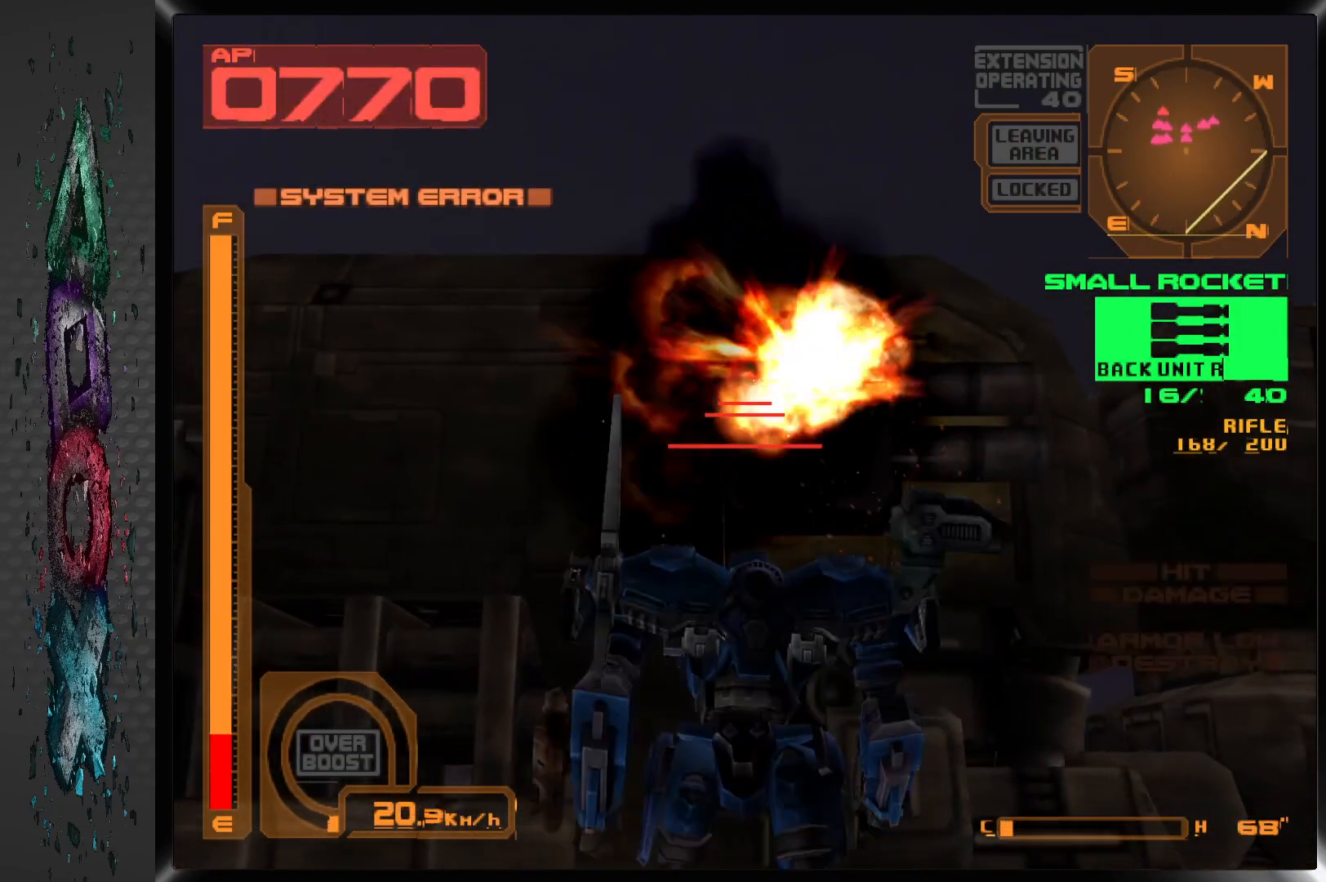
{"buttons": [], "left_stick": "center", "right_stick": "center", "events": [[317, "R1", "up"]]}
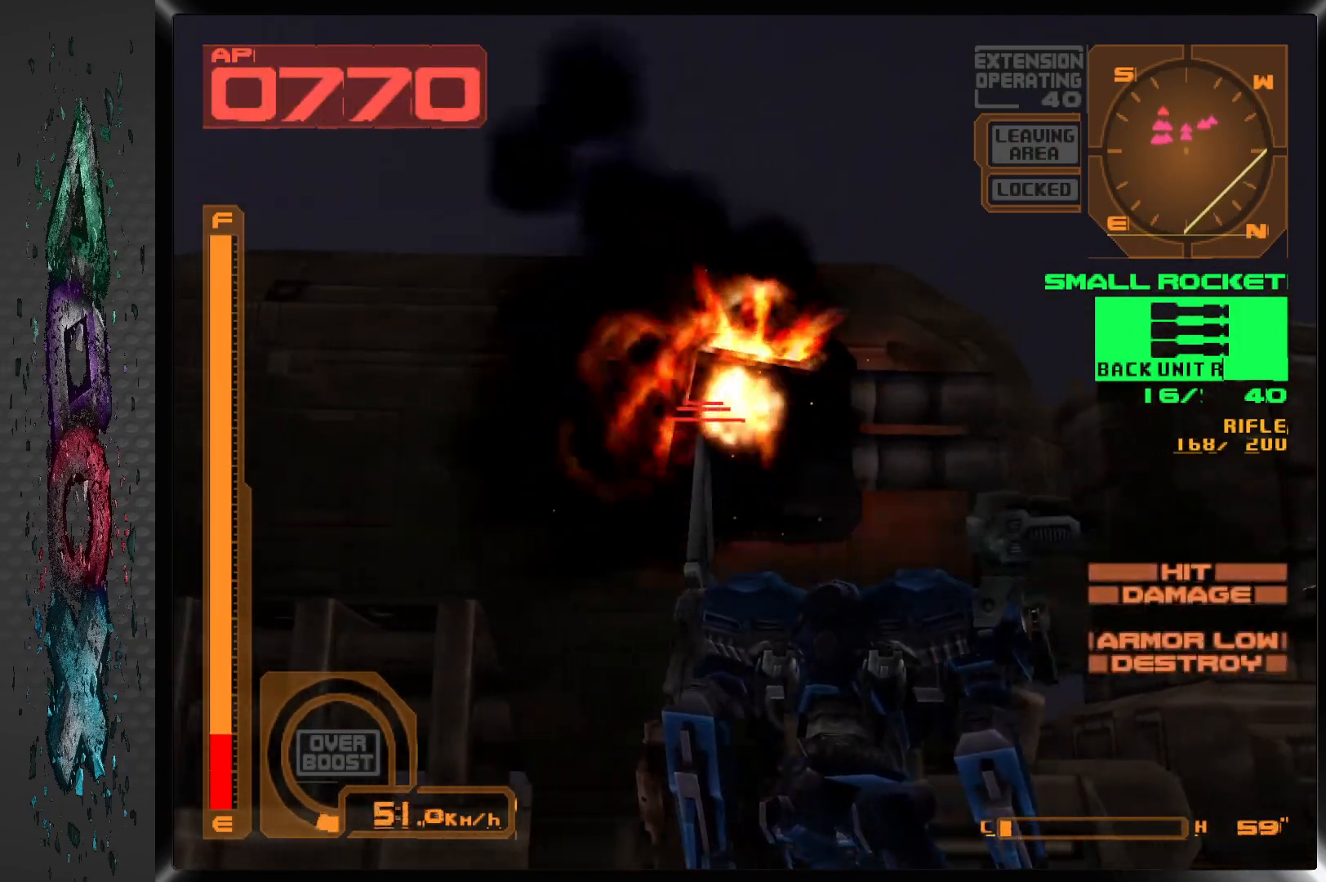
{"buttons": ["R1", "DPAD_UP"], "left_stick": "center", "right_stick": "center", "events": [[183, "R1", "down"], [350, "DPAD_UP", "down"]]}
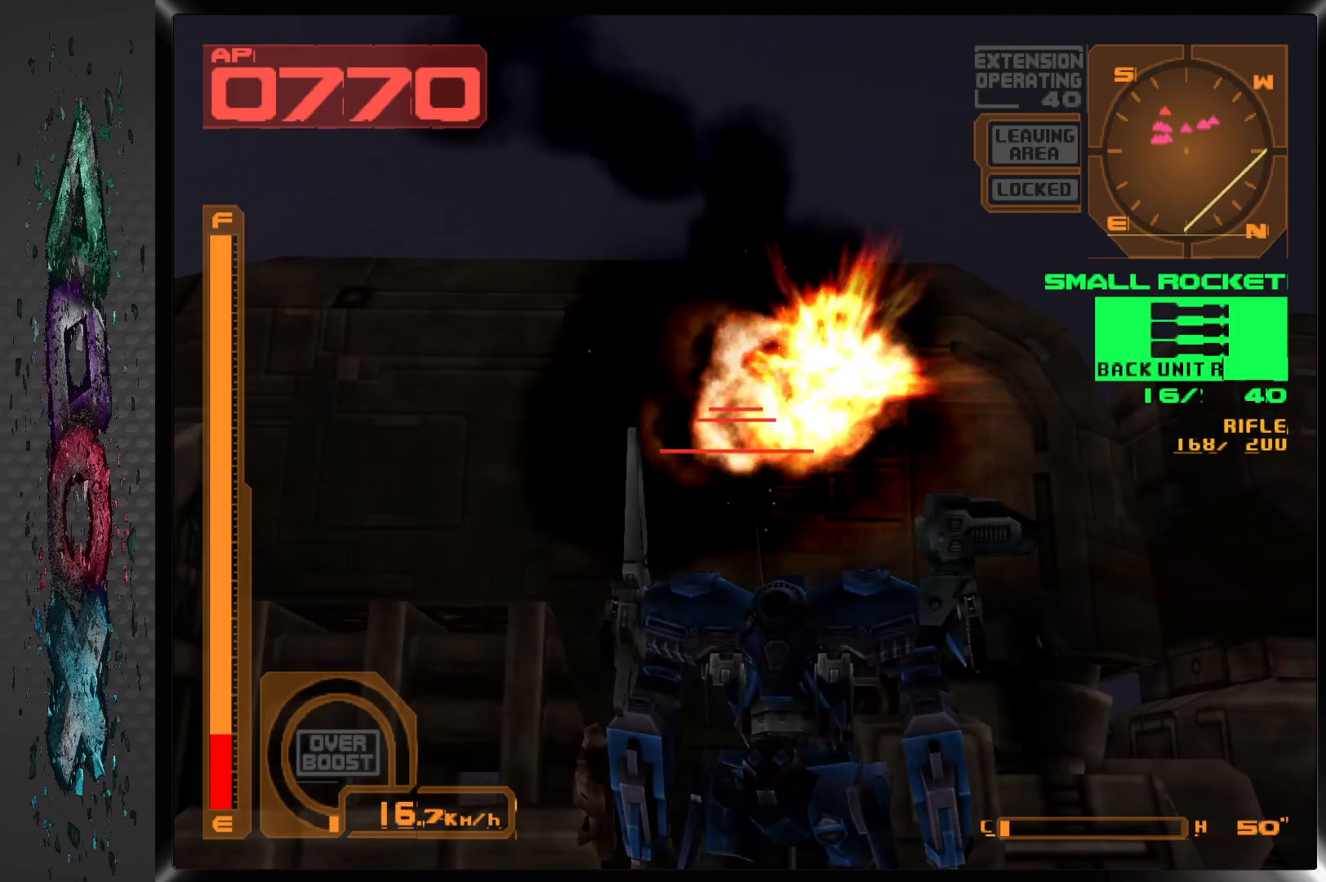
{"buttons": ["R1", "DPAD_UP"], "left_stick": "center", "right_stick": "center", "events": []}
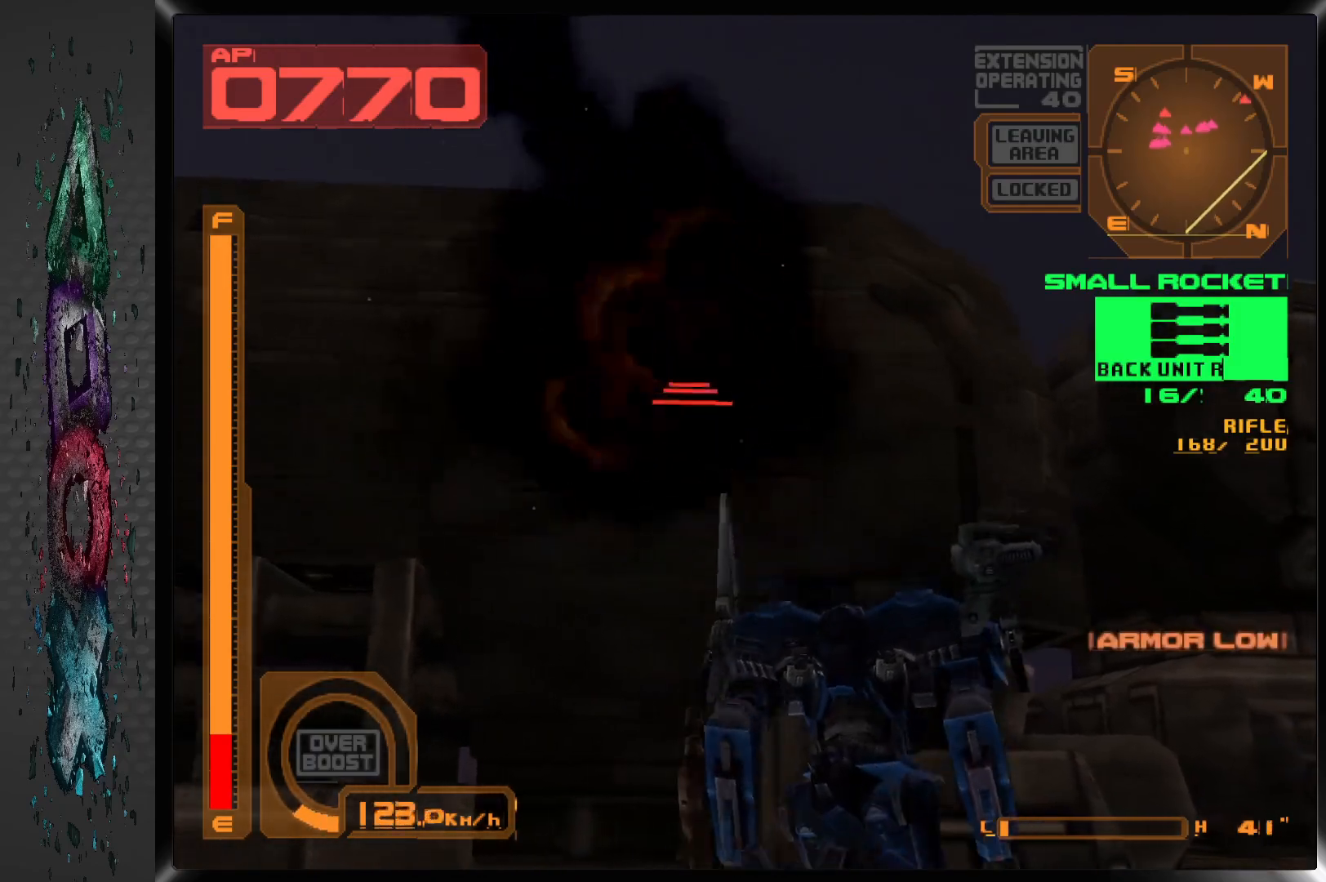
{"buttons": ["CROSS", "R1", "DPAD_UP"], "left_stick": "center", "right_stick": "center", "events": [[100, "CROSS", "down"]]}
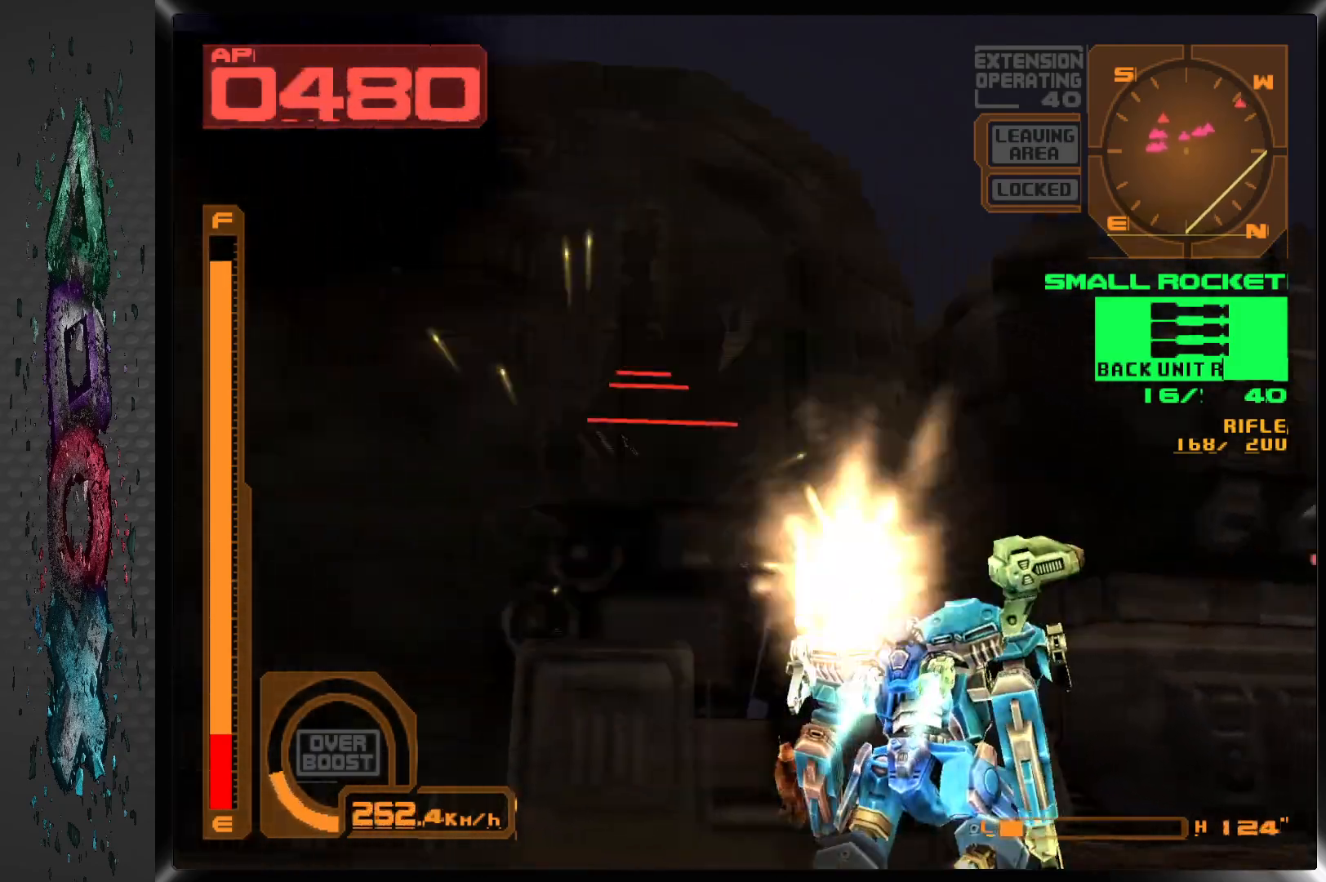
{"buttons": ["CROSS", "R1", "DPAD_UP", "DPAD_LEFT"], "left_stick": "center", "right_stick": "center", "events": [[133, "DPAD_LEFT", "down"]]}
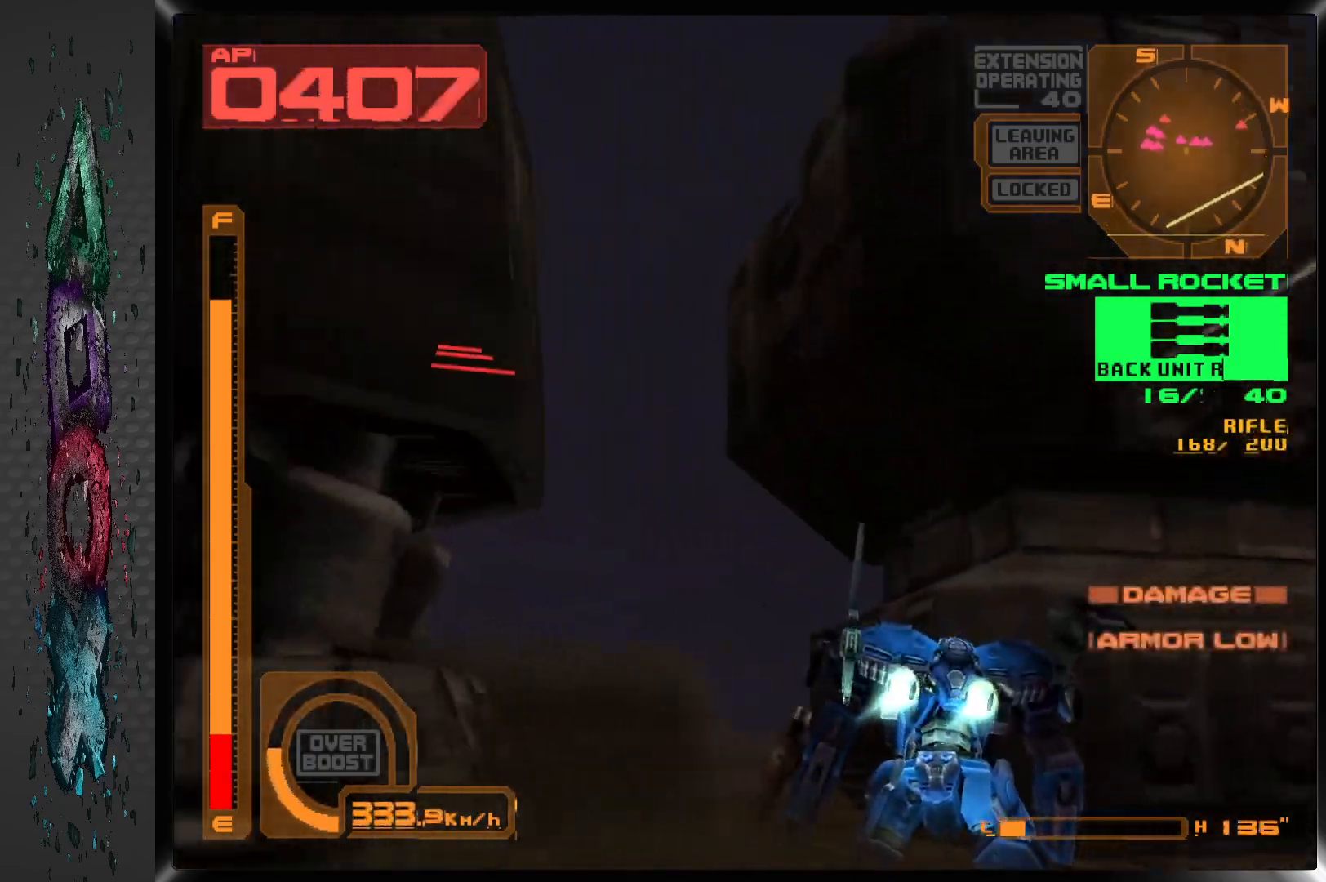
{"buttons": ["DPAD_UP", "DPAD_LEFT"], "left_stick": "center", "right_stick": "center", "events": [[17, "CROSS", "up"], [17, "R1", "up"]]}
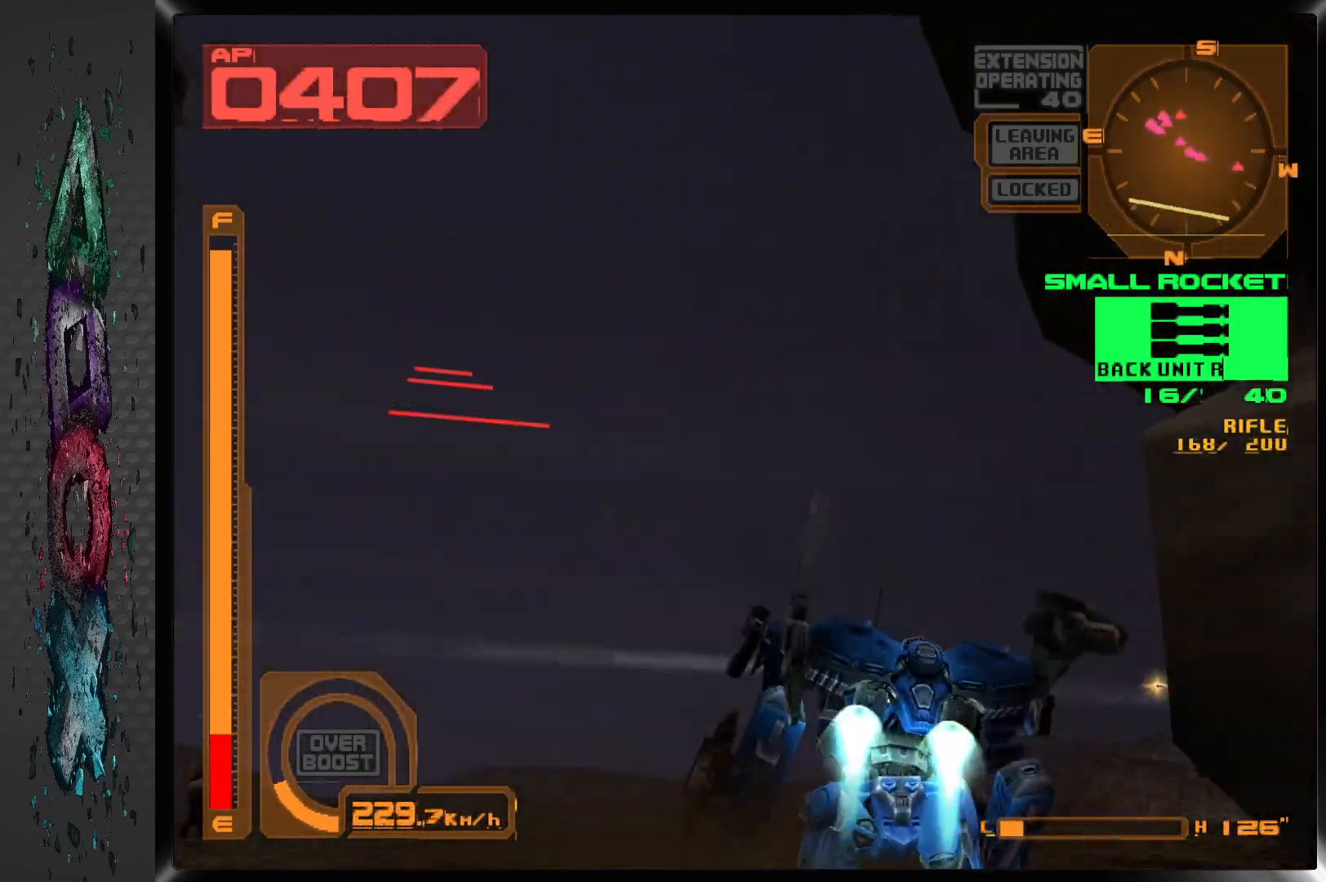
{"buttons": ["DPAD_LEFT"], "left_stick": "center", "right_stick": "center", "events": [[383, "DPAD_UP", "up"]]}
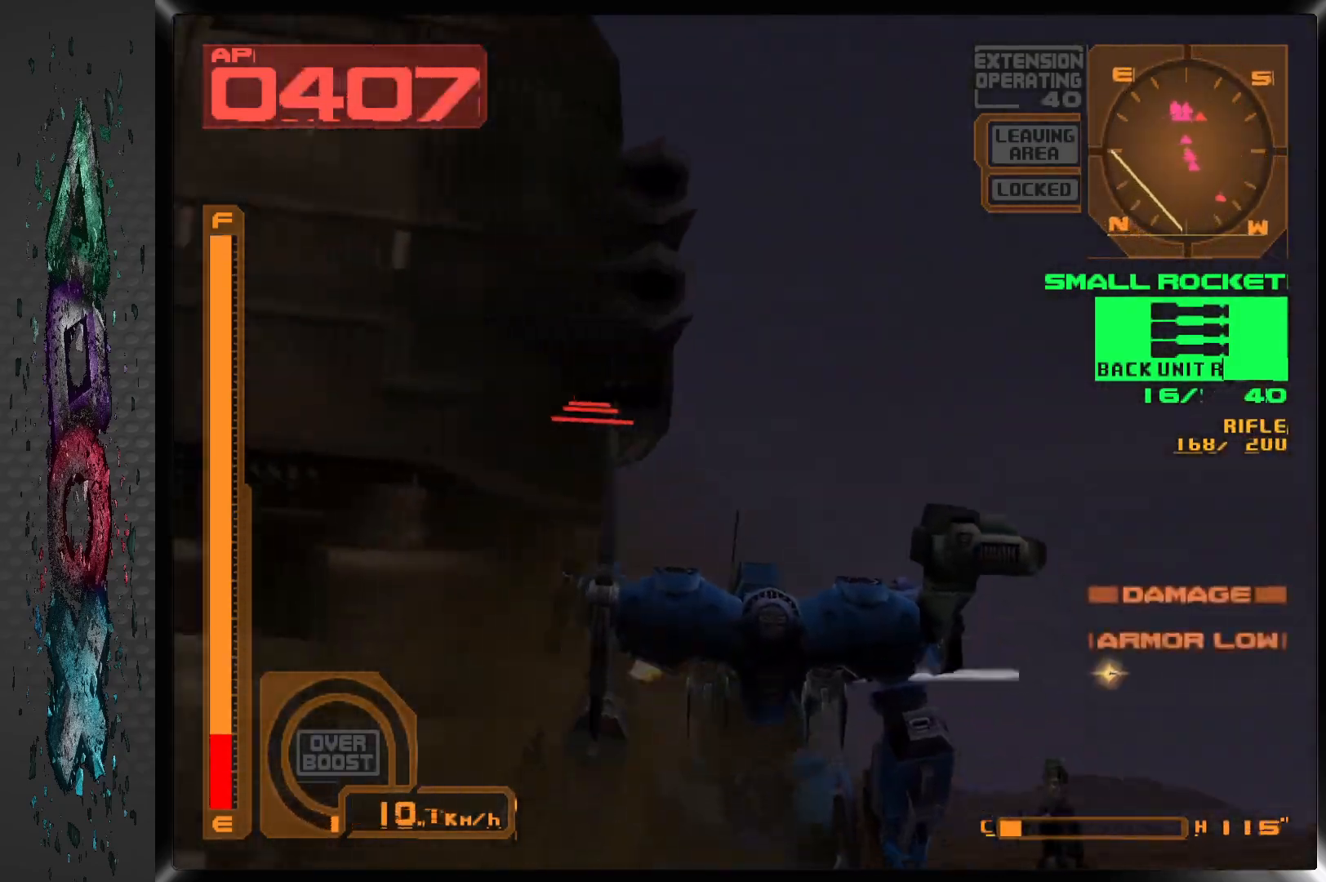
{"buttons": ["R1"], "left_stick": "center", "right_stick": "center", "events": [[167, "R1", "down"], [217, "DPAD_LEFT", "up"]]}
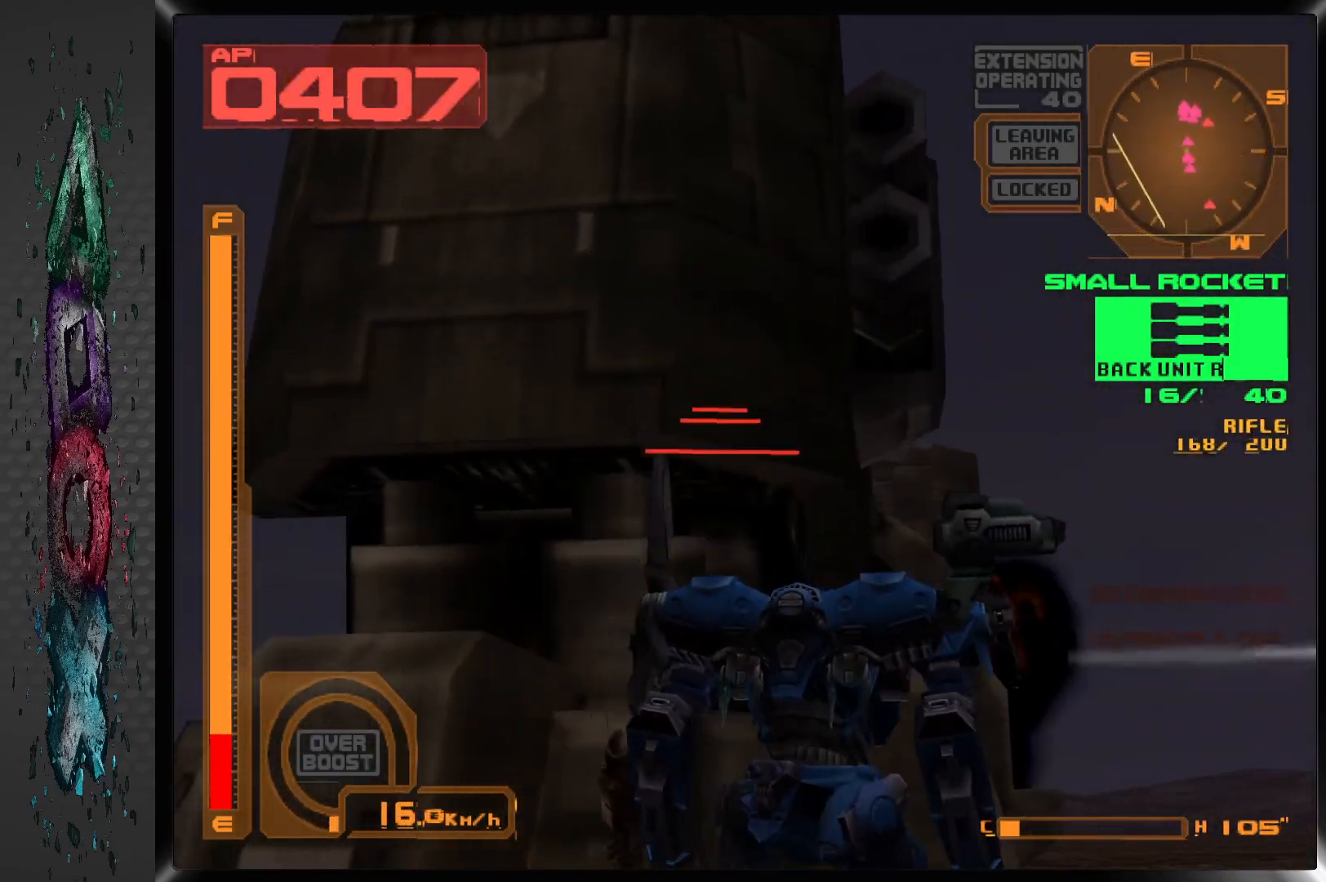
{"buttons": ["DPAD_DOWN"], "left_stick": "center", "right_stick": "center", "events": [[283, "DPAD_DOWN", "down"], [350, "R1", "up"]]}
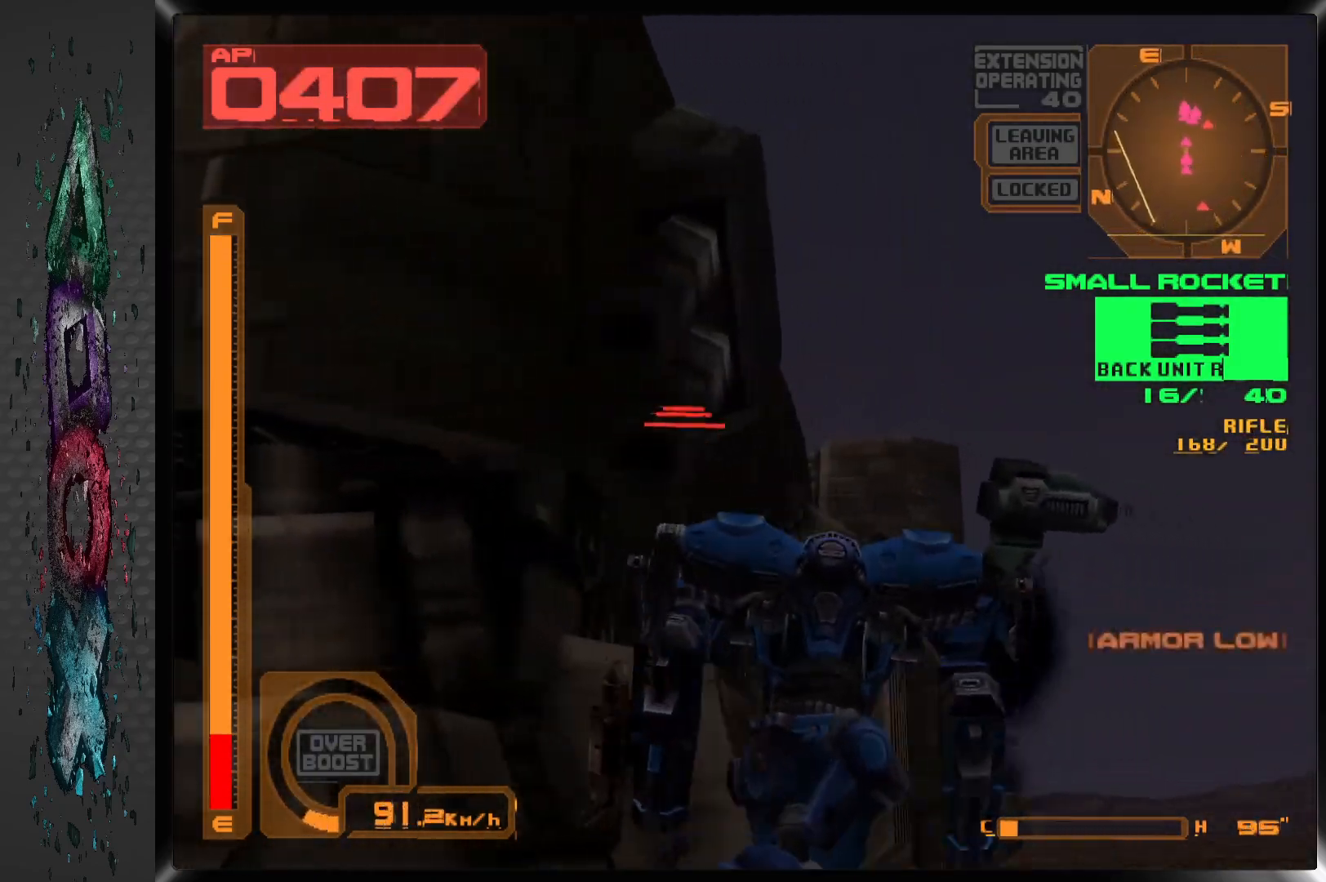
{"buttons": ["R1", "DPAD_DOWN"], "left_stick": "center", "right_stick": "center", "events": [[350, "DPAD_RIGHT", "down"], [367, "R1", "down"], [417, "DPAD_RIGHT", "up"]]}
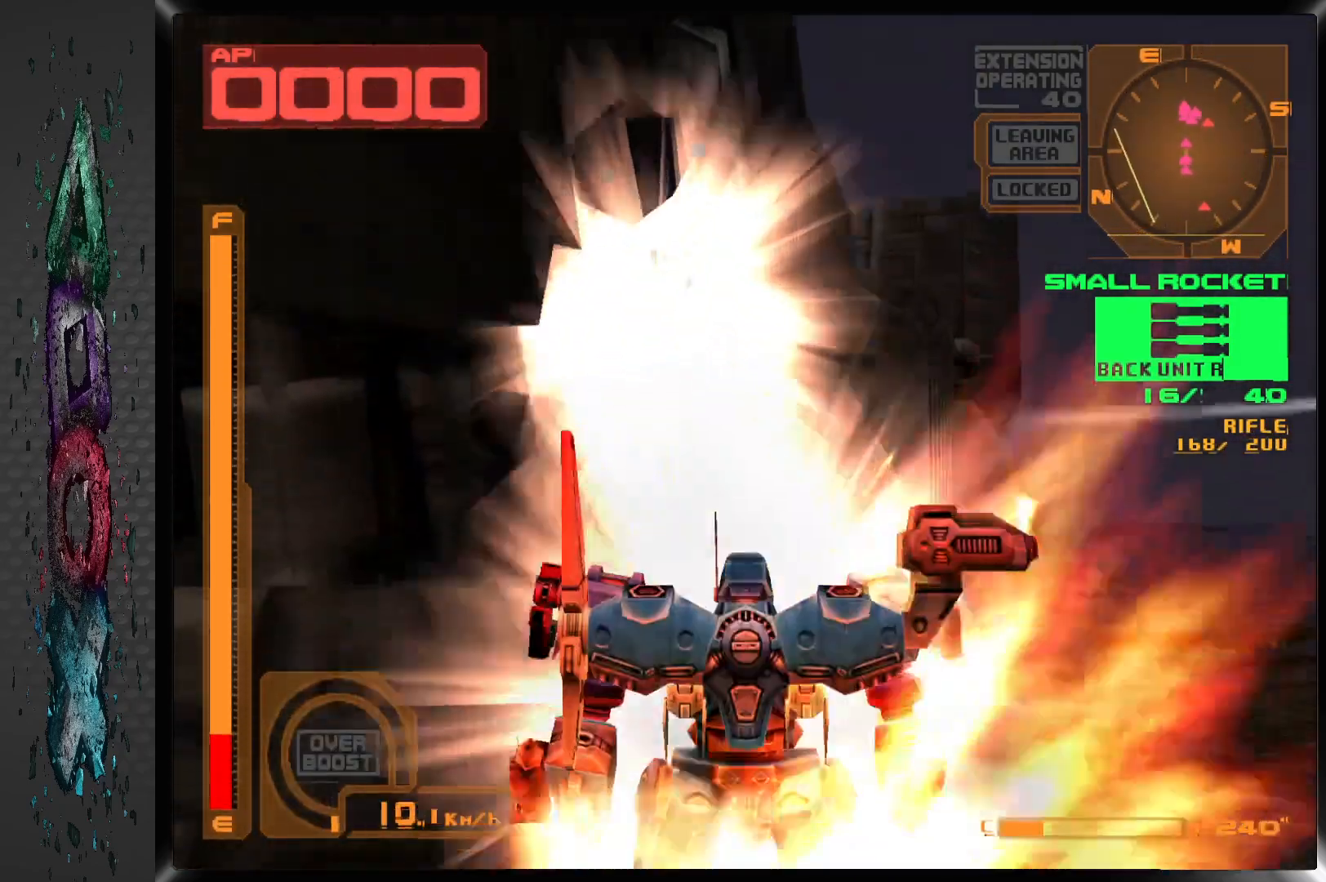
{"buttons": ["DPAD_DOWN"], "left_stick": "center", "right_stick": "center", "events": [[83, "DPAD_LEFT", "down"], [283, "DPAD_LEFT", "up"], [483, "R1", "up"]]}
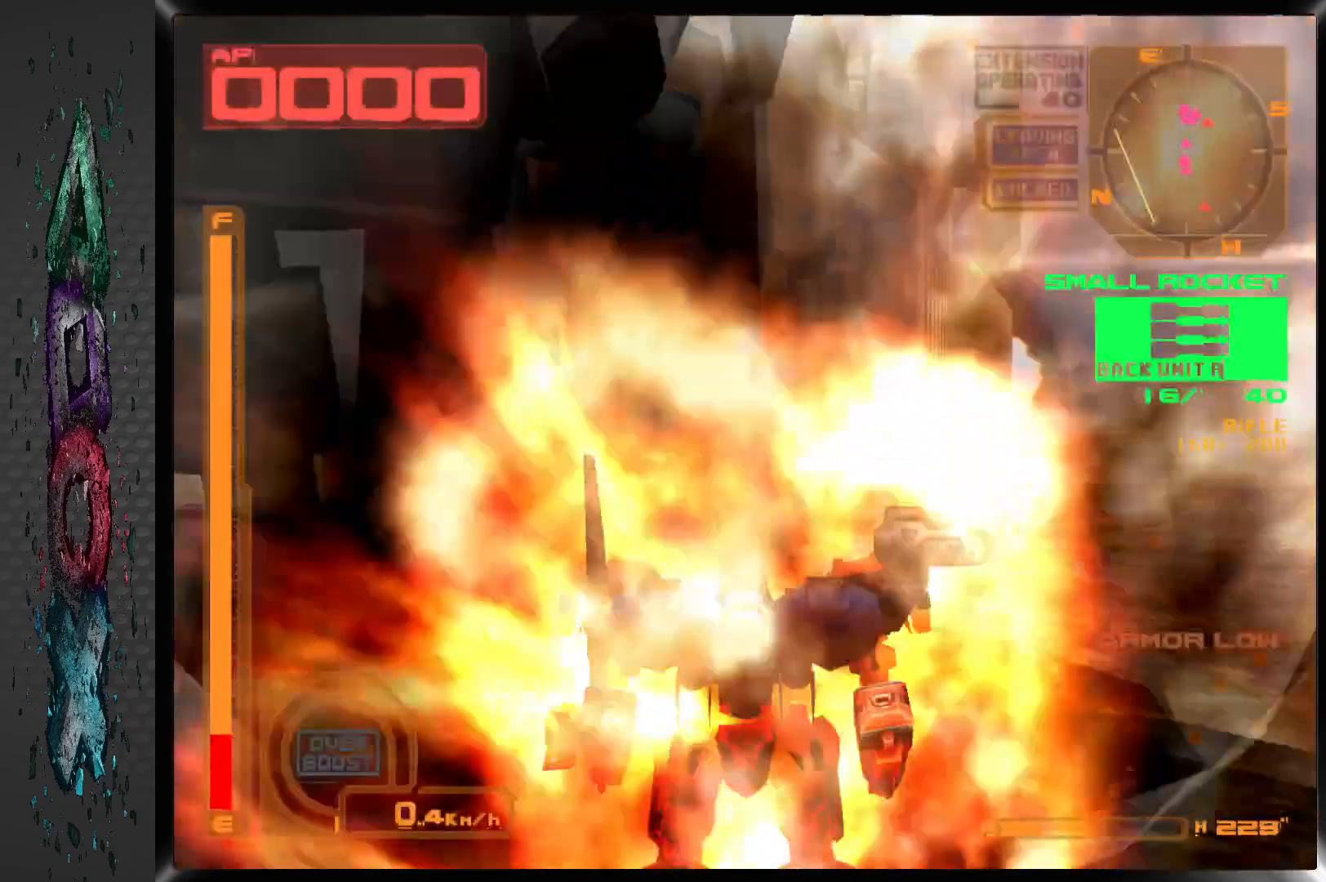
{"buttons": [], "left_stick": "center", "right_stick": "center", "events": [[500, "DPAD_DOWN", "up"]]}